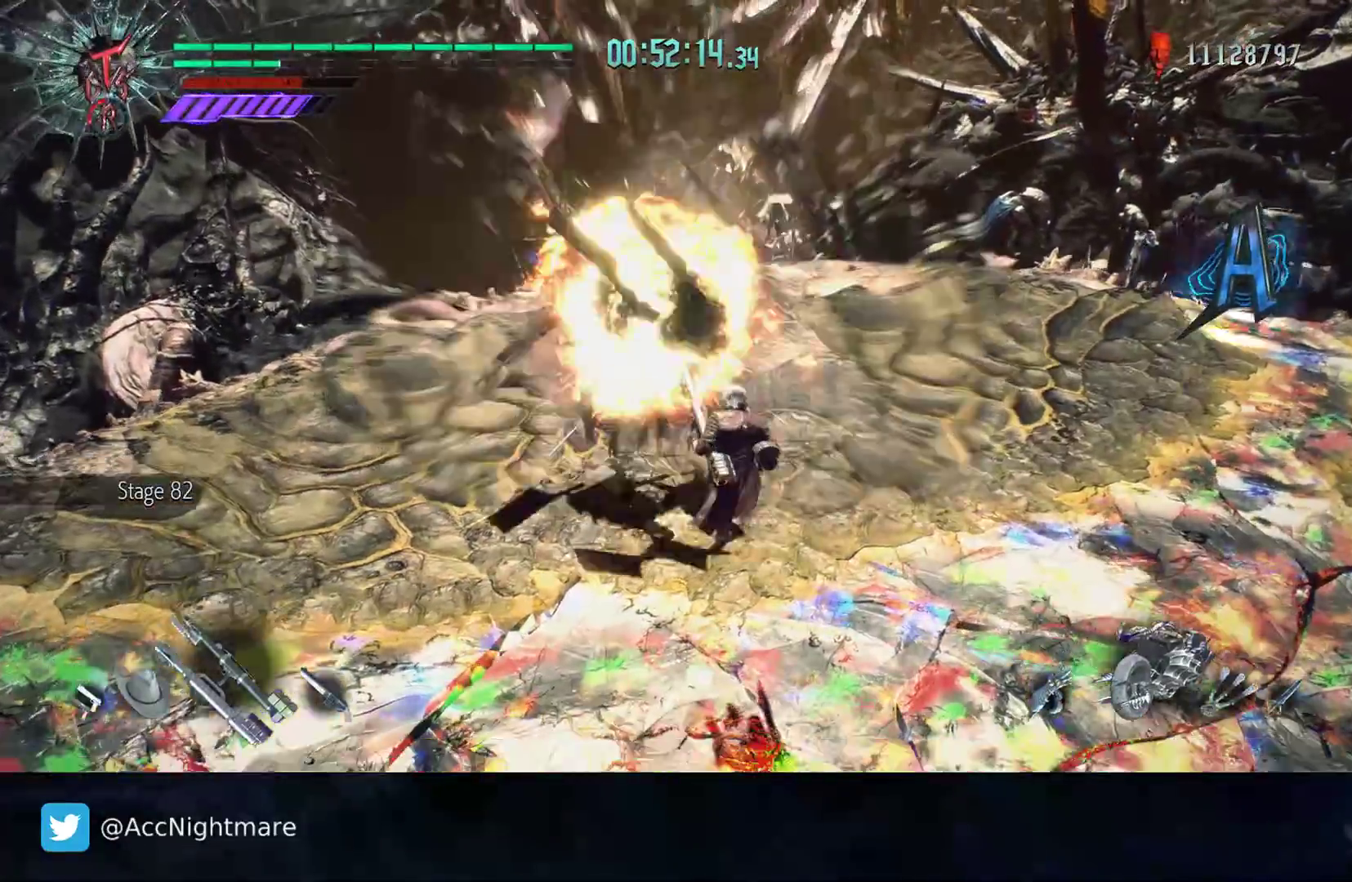
Gameplay with a controller (PlayStation layout); each line is a JSON object with the inputs held at the frame after it. "events" lists button and stick changes between this image and that frame as [ms after this image, input, new state], when the widget could be followed in between. Not read: R1 R2.
{"buttons": [], "left_stick": "down-right", "right_stick": "center", "events": [[50, "CIRCLE", "down"], [117, "CIRCLE", "up"], [167, "CIRCLE", "down"], [233, "CIRCLE", "up"], [283, "CIRCLE", "down"], [383, "CIRCLE", "up"], [433, "CIRCLE", "down"], [500, "CIRCLE", "up"]]}
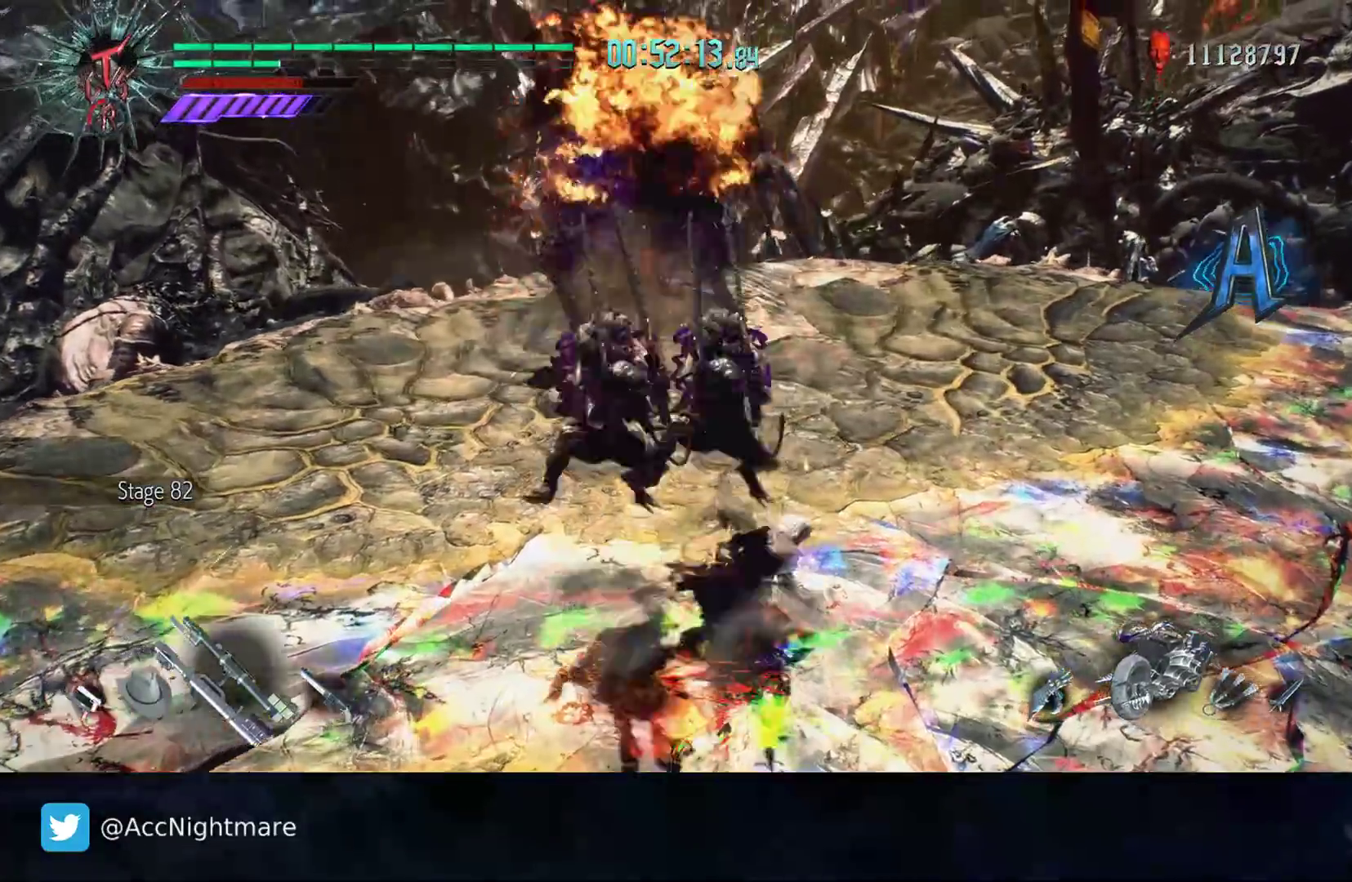
{"buttons": [], "left_stick": "down-right", "right_stick": "center", "events": [[17, "CIRCLE", "down"], [150, "CIRCLE", "up"]]}
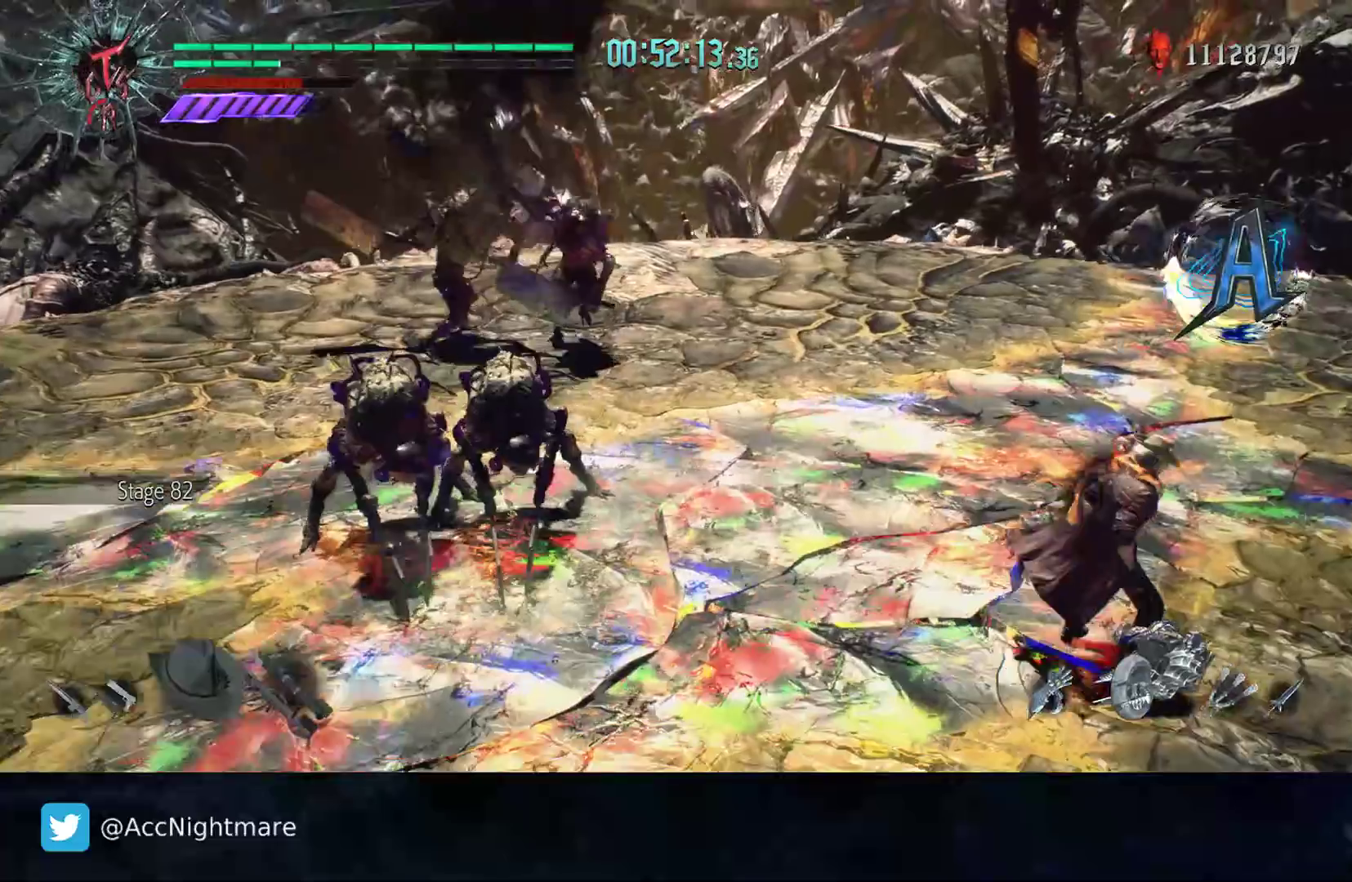
{"buttons": [], "left_stick": "down-left", "right_stick": "center", "events": [[183, "left_stick", "down"], [433, "left_stick", "down-left"]]}
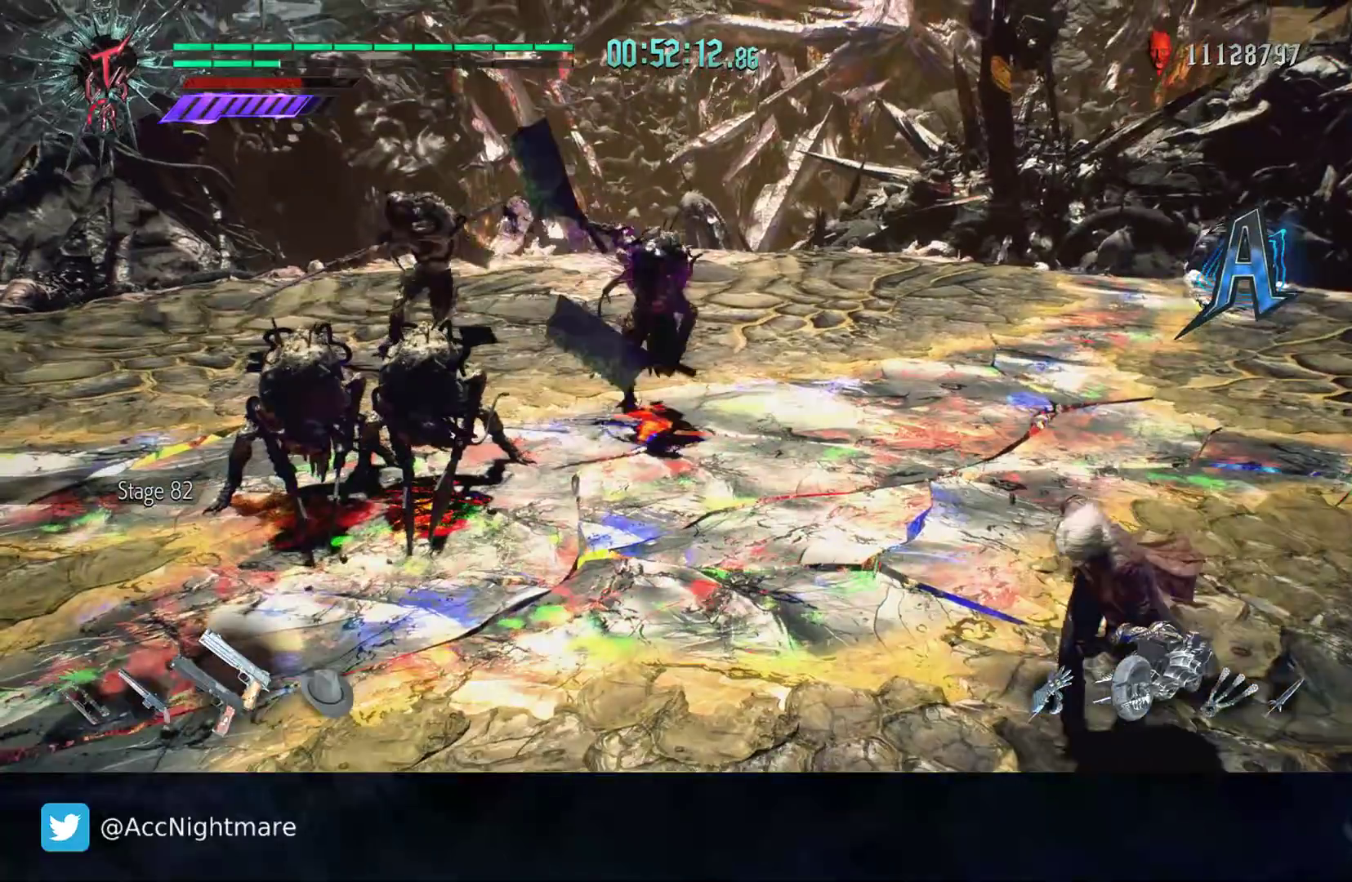
{"buttons": [], "left_stick": "up-left", "right_stick": "center", "events": [[100, "left_stick", "center"], [350, "left_stick", "up-left"]]}
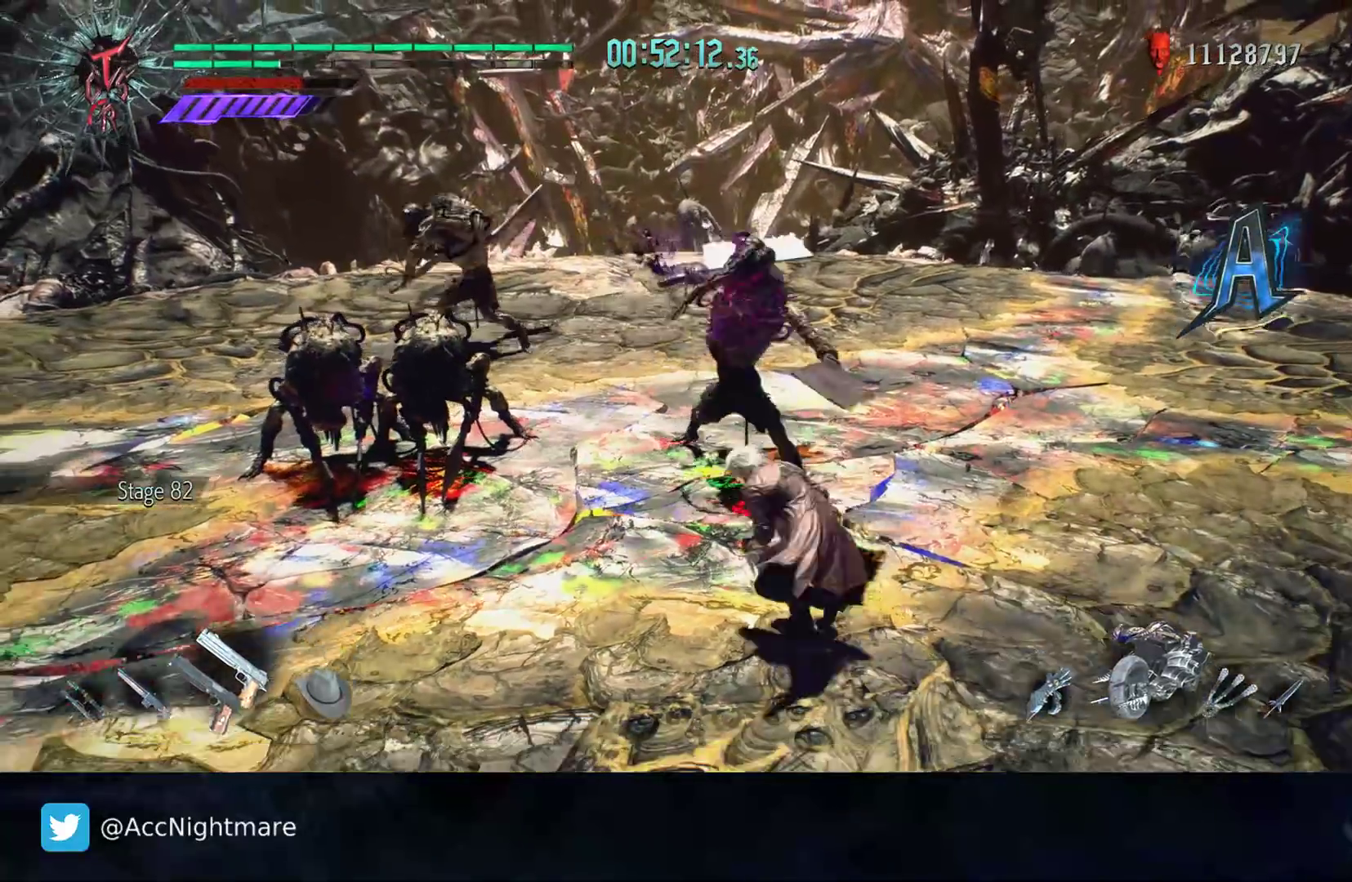
{"buttons": [], "left_stick": "left", "right_stick": "center", "events": [[33, "left_stick", "down-left"], [83, "CIRCLE", "down"], [167, "CIRCLE", "up"], [483, "left_stick", "left"]]}
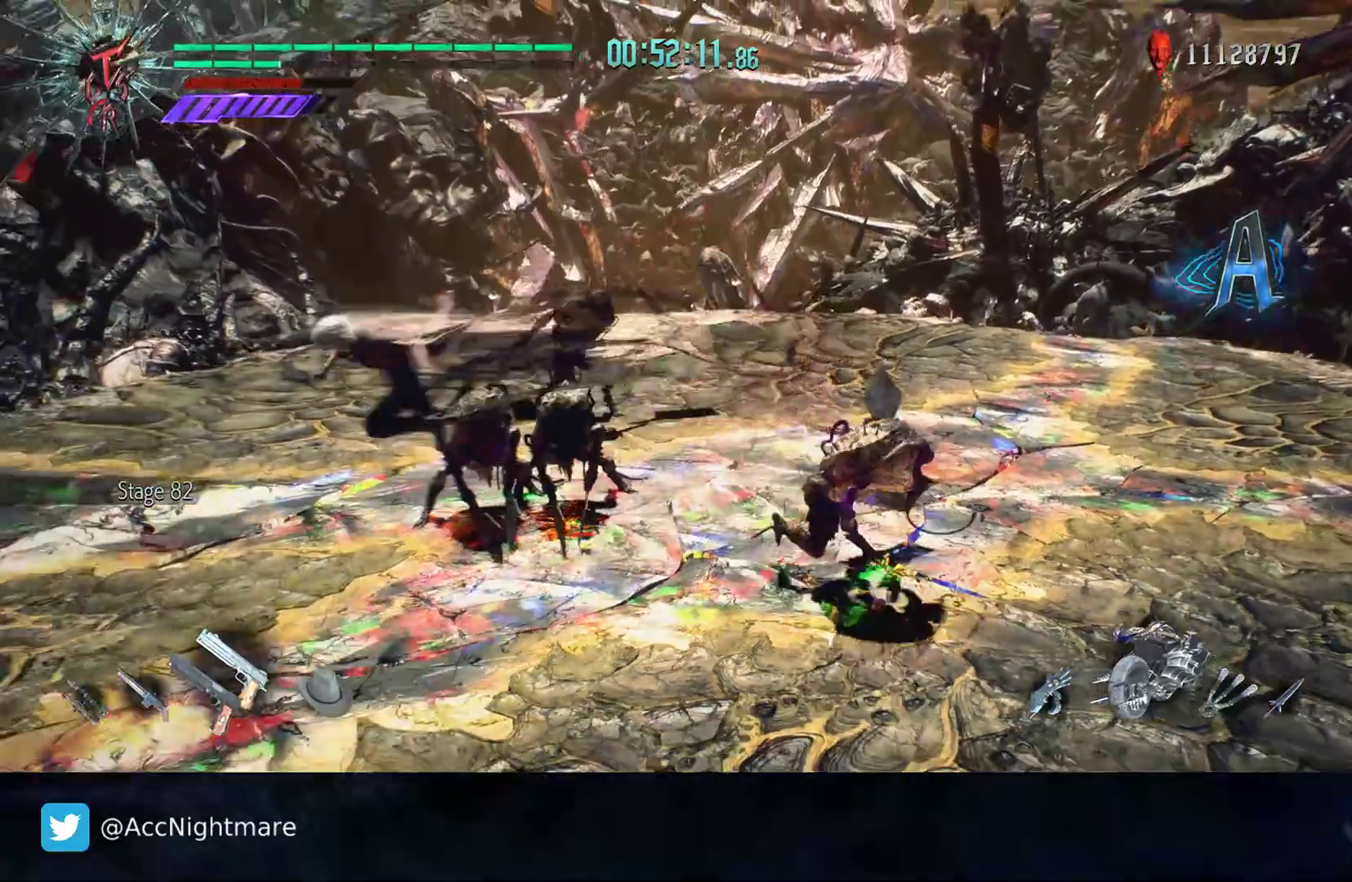
{"buttons": [], "left_stick": "down-left", "right_stick": "center", "events": [[133, "left_stick", "down-left"]]}
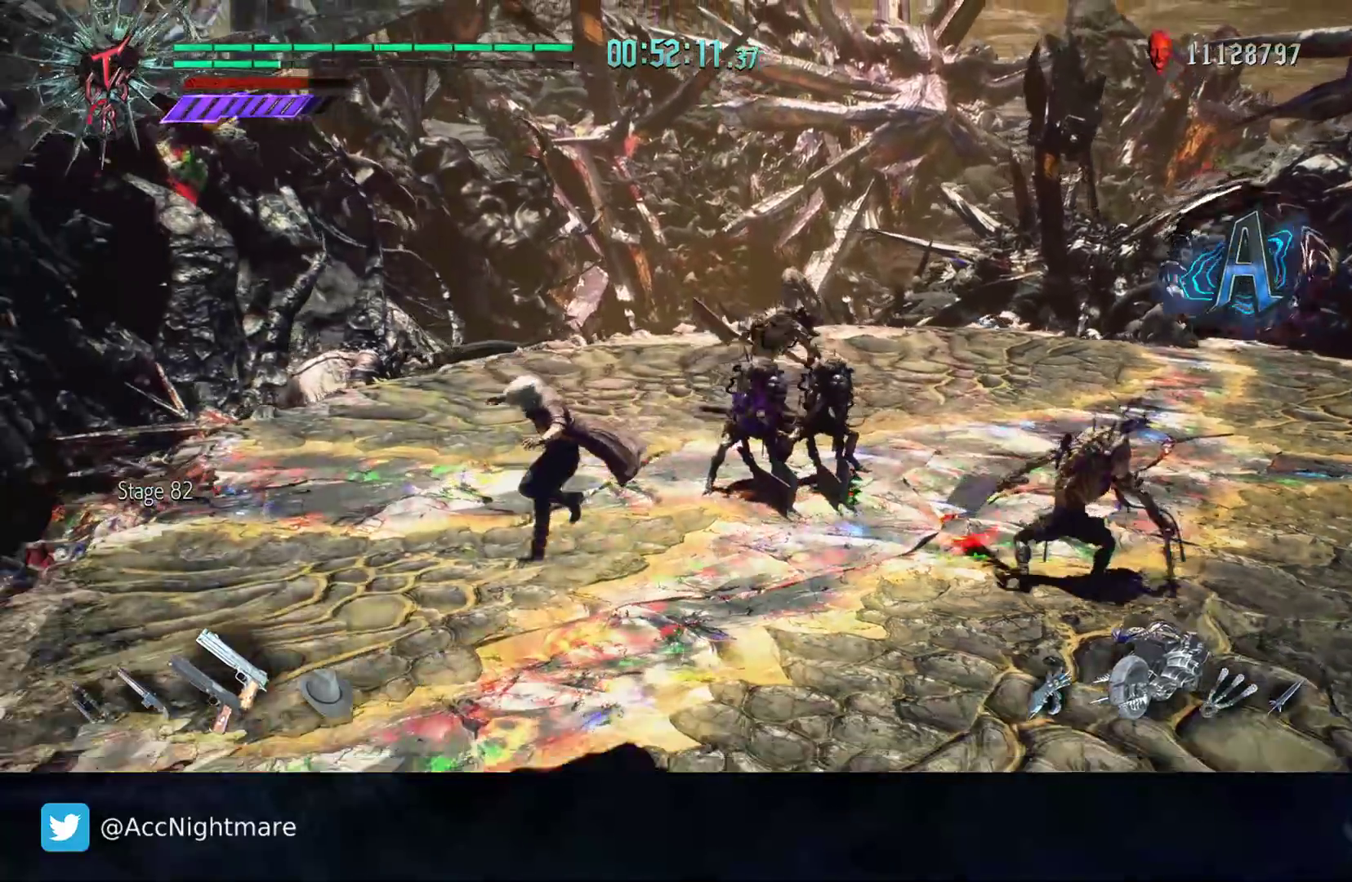
{"buttons": ["CIRCLE"], "left_stick": "up-right", "right_stick": "center", "events": [[83, "left_stick", "center"], [300, "left_stick", "down-left"], [450, "left_stick", "up-right"], [483, "CIRCLE", "down"]]}
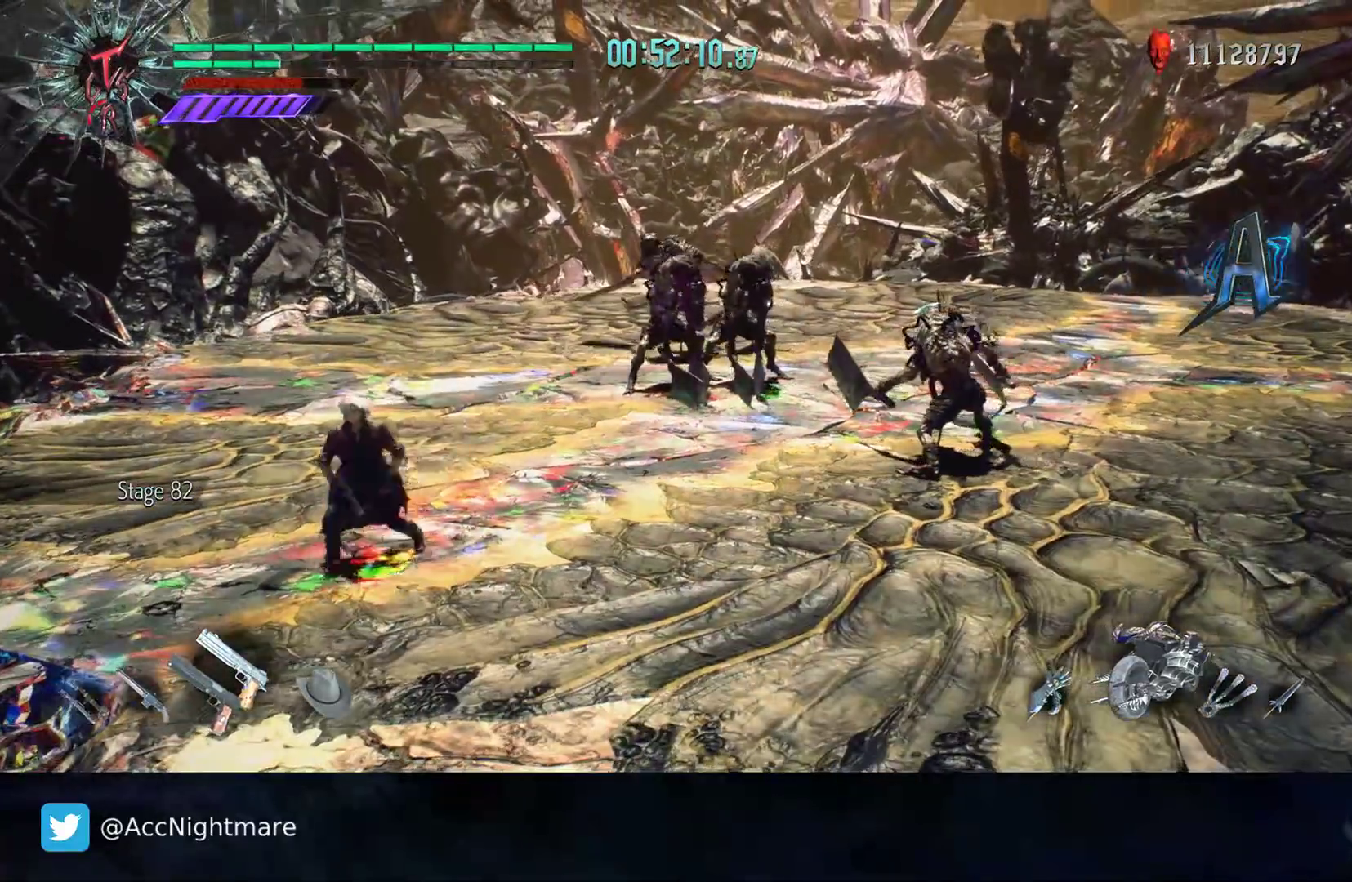
{"buttons": [], "left_stick": "center", "right_stick": "center", "events": [[67, "CIRCLE", "up"], [83, "left_stick", "center"], [133, "CIRCLE", "down"], [200, "CIRCLE", "up"], [267, "CIRCLE", "down"], [333, "CIRCLE", "up"], [400, "CIRCLE", "down"], [483, "CIRCLE", "up"]]}
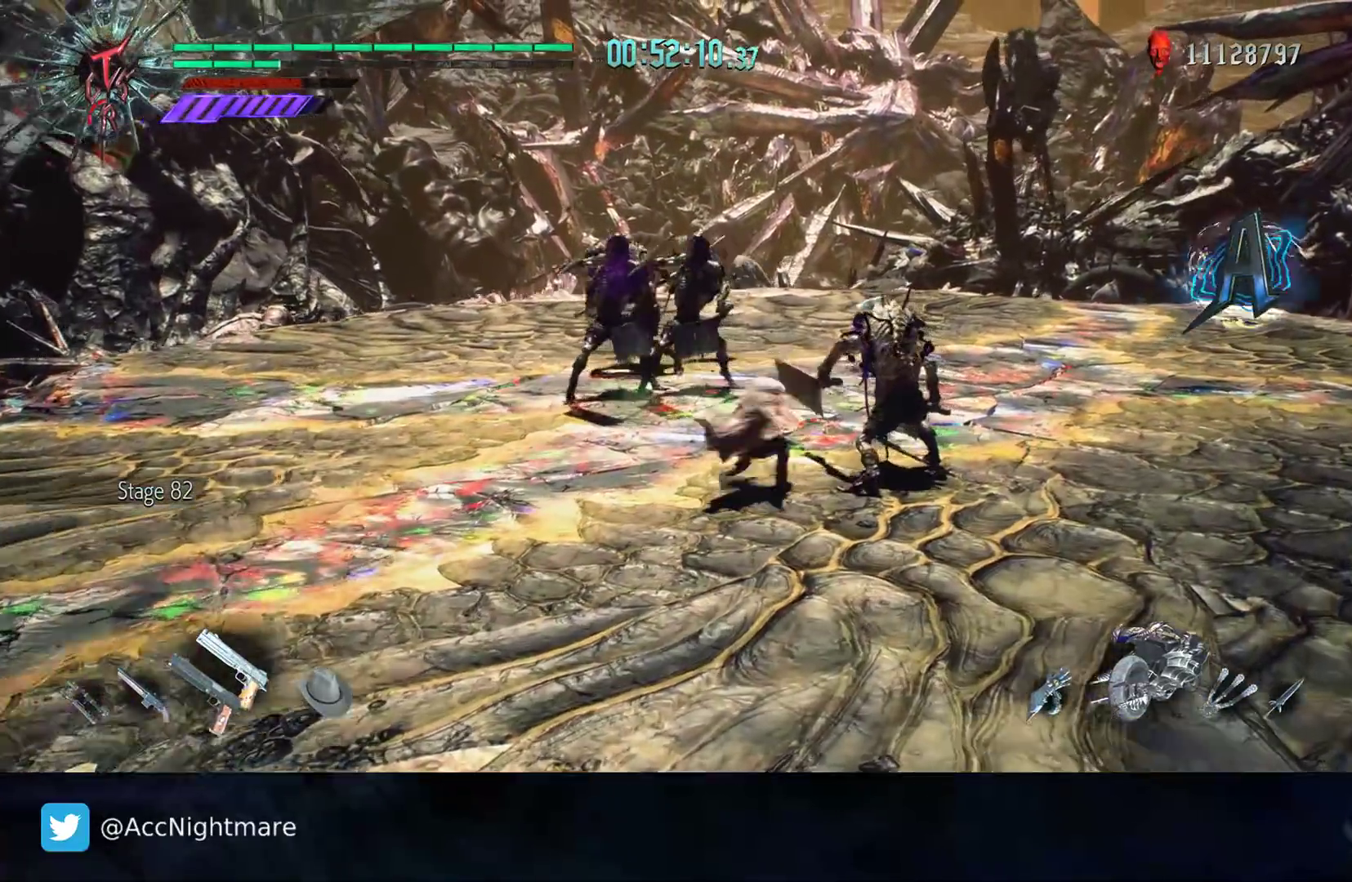
{"buttons": ["TRIANGLE"], "left_stick": "center", "right_stick": "center", "events": [[50, "CIRCLE", "down"], [117, "CIRCLE", "up"], [467, "TRIANGLE", "down"]]}
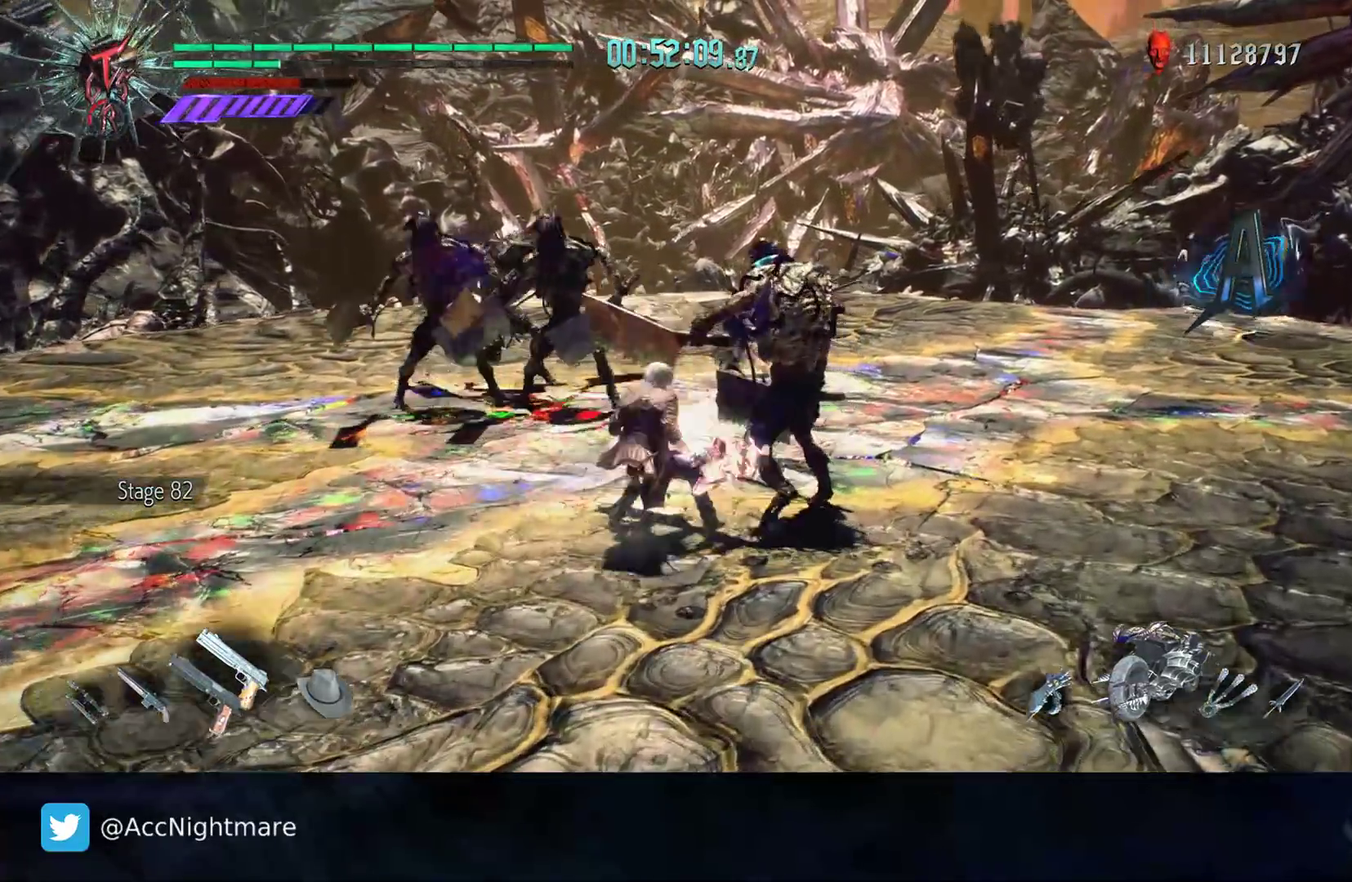
{"buttons": [], "left_stick": "center", "right_stick": "center", "events": [[50, "TRIANGLE", "up"], [117, "TRIANGLE", "down"], [183, "TRIANGLE", "up"], [250, "TRIANGLE", "down"], [333, "TRIANGLE", "up"], [383, "TRIANGLE", "down"], [450, "TRIANGLE", "up"]]}
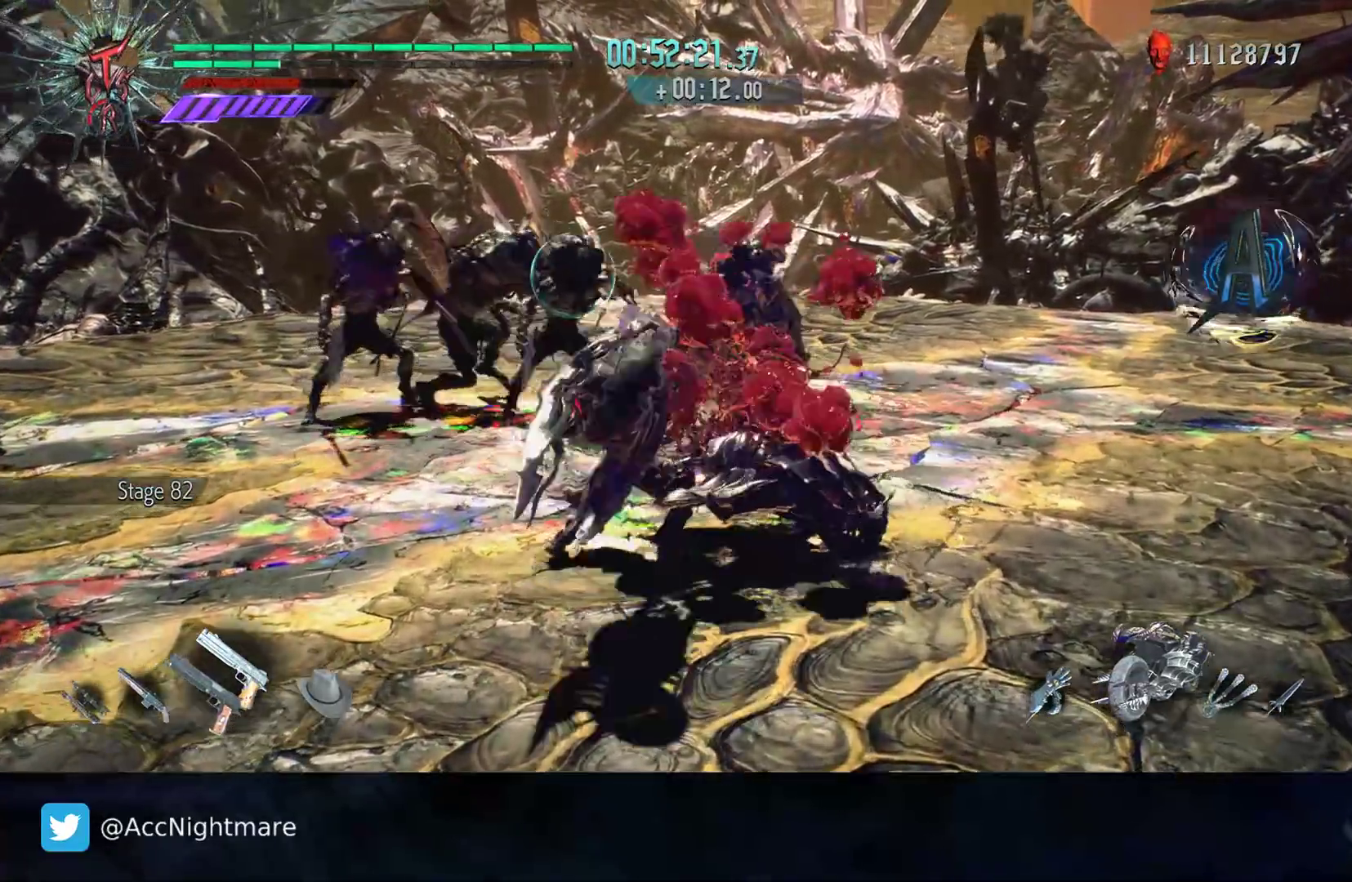
{"buttons": [], "left_stick": "center", "right_stick": "center", "events": [[17, "TRIANGLE", "down"], [83, "TRIANGLE", "up"], [217, "DPAD_UP", "down"], [317, "DPAD_UP", "up"]]}
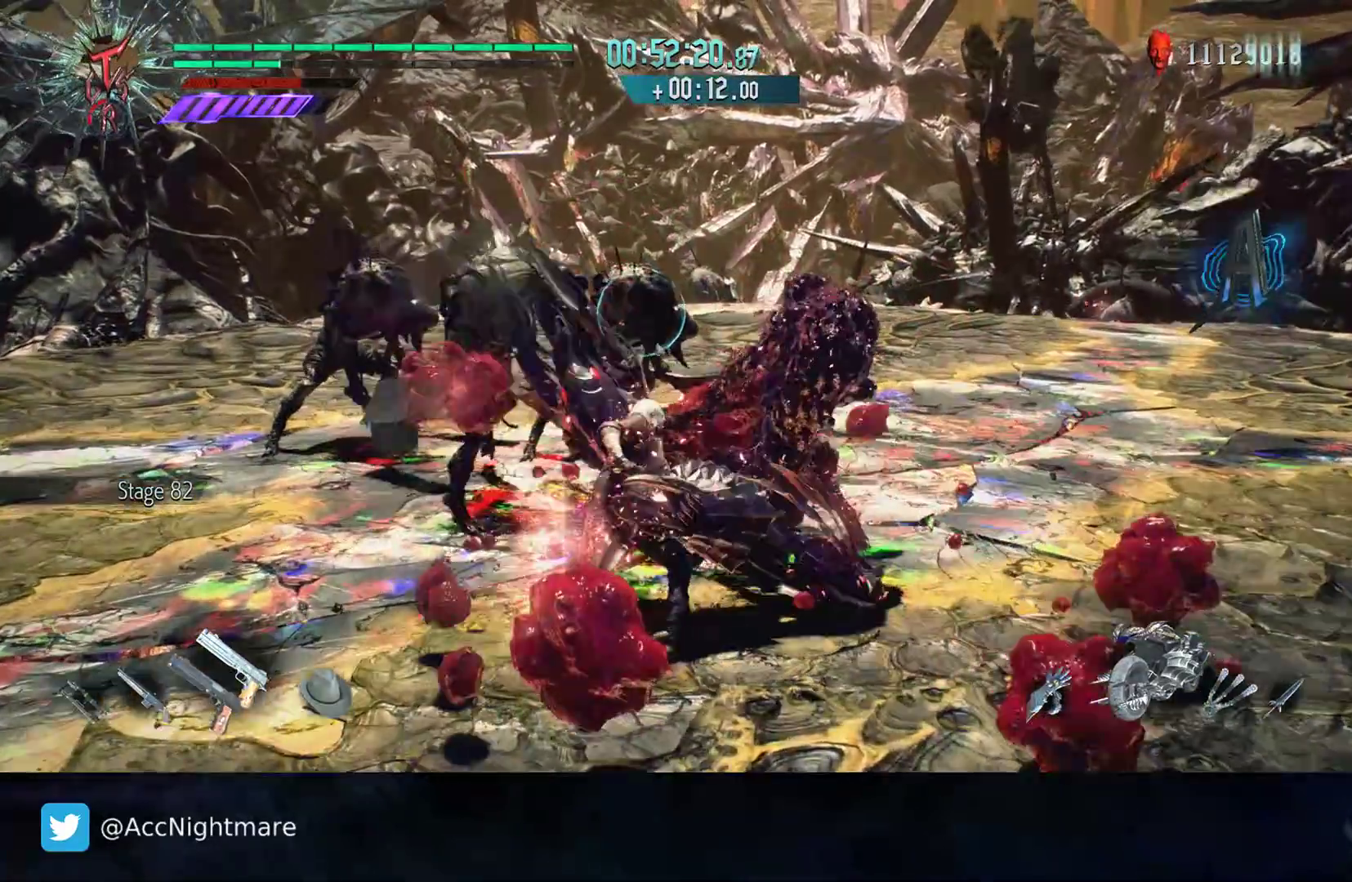
{"buttons": ["CIRCLE"], "left_stick": "down-right", "right_stick": "center", "events": [[17, "left_stick", "down-right"], [33, "CIRCLE", "down"], [100, "CIRCLE", "up"], [117, "CIRCLE", "down"]]}
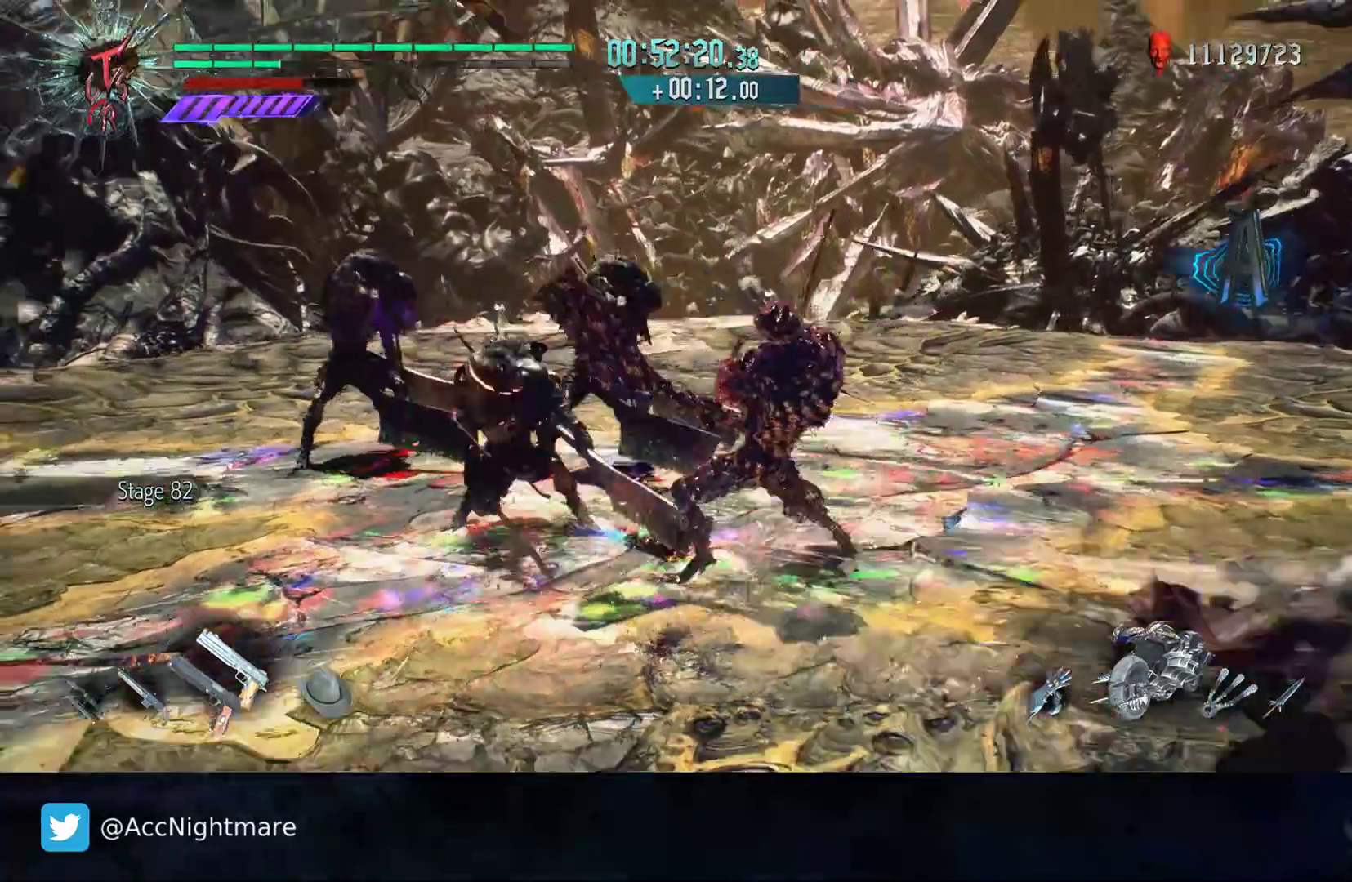
{"buttons": ["DPAD_LEFT"], "left_stick": "center", "right_stick": "center", "events": [[33, "CIRCLE", "up"], [83, "CIRCLE", "down"], [150, "CIRCLE", "up"], [250, "left_stick", "center"], [483, "DPAD_LEFT", "down"]]}
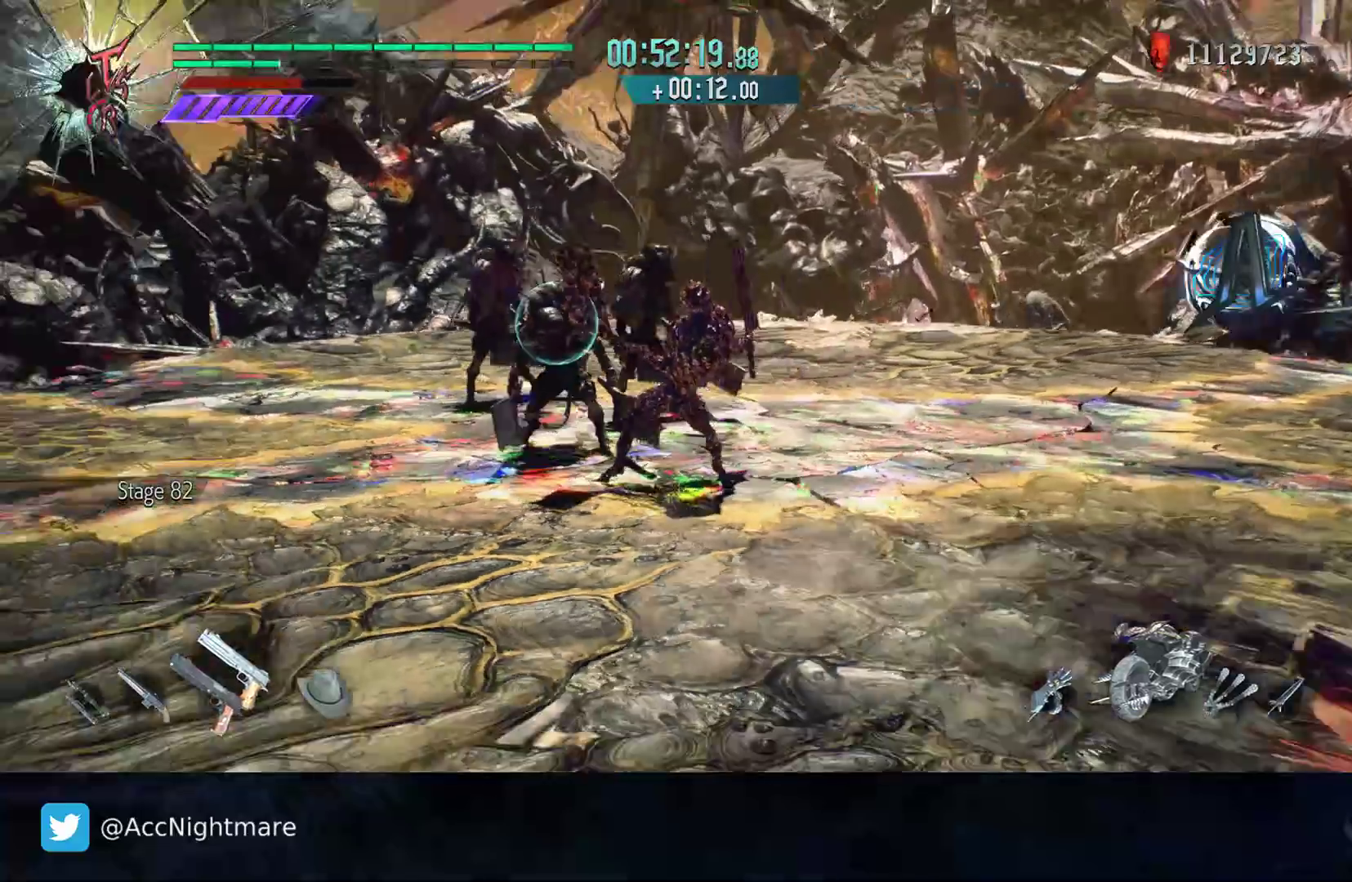
{"buttons": [], "left_stick": "center", "right_stick": "center", "events": [[83, "DPAD_LEFT", "up"], [200, "left_stick", "down-right"], [333, "left_stick", "up-left"], [367, "CIRCLE", "down"], [433, "left_stick", "center"], [450, "CIRCLE", "up"]]}
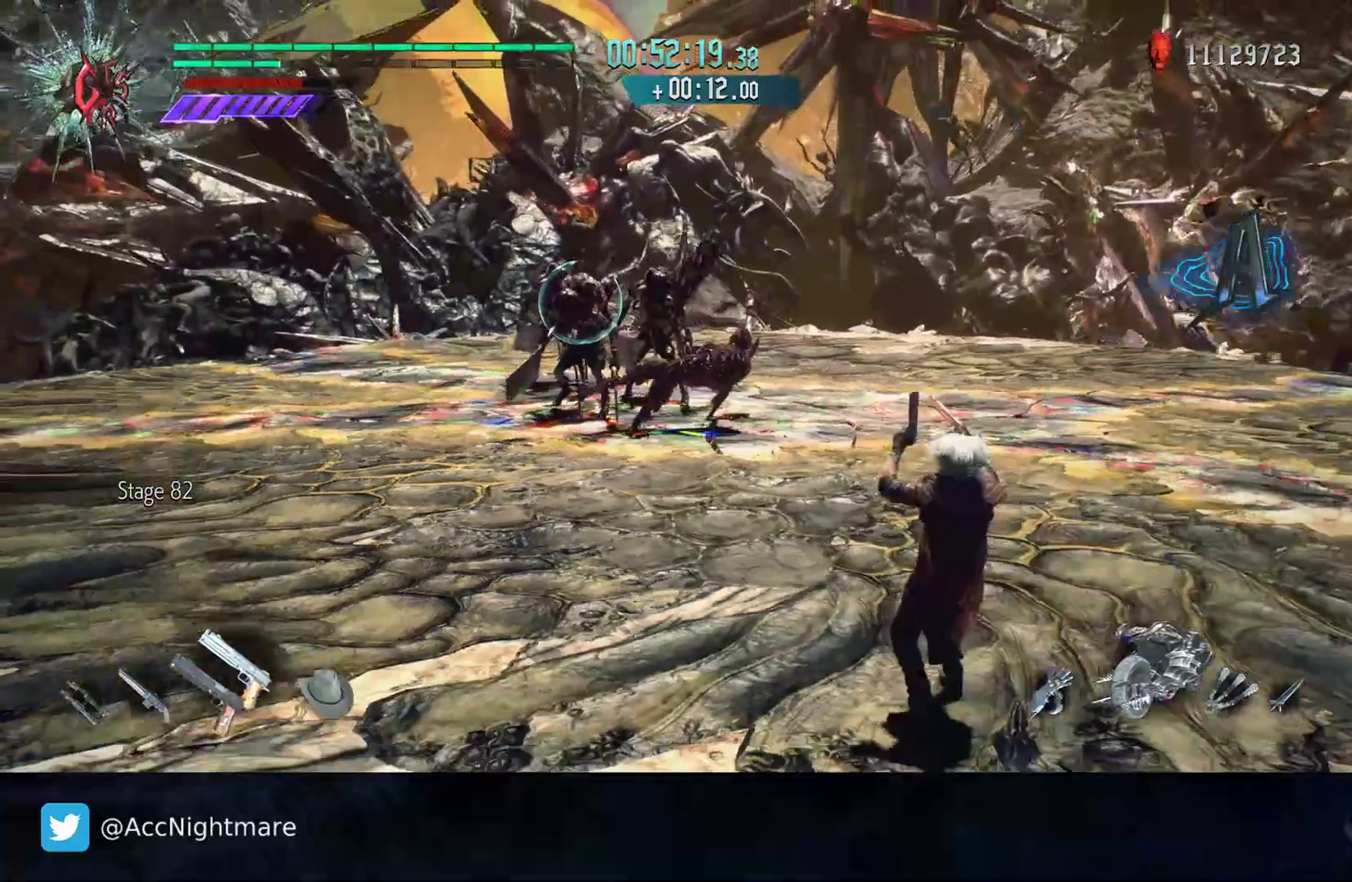
{"buttons": ["CIRCLE"], "left_stick": "center", "right_stick": "center", "events": [[33, "CIRCLE", "down"], [83, "CIRCLE", "up"], [167, "CIRCLE", "down"], [233, "CIRCLE", "up"], [300, "CIRCLE", "down"], [367, "CIRCLE", "up"], [450, "CIRCLE", "down"]]}
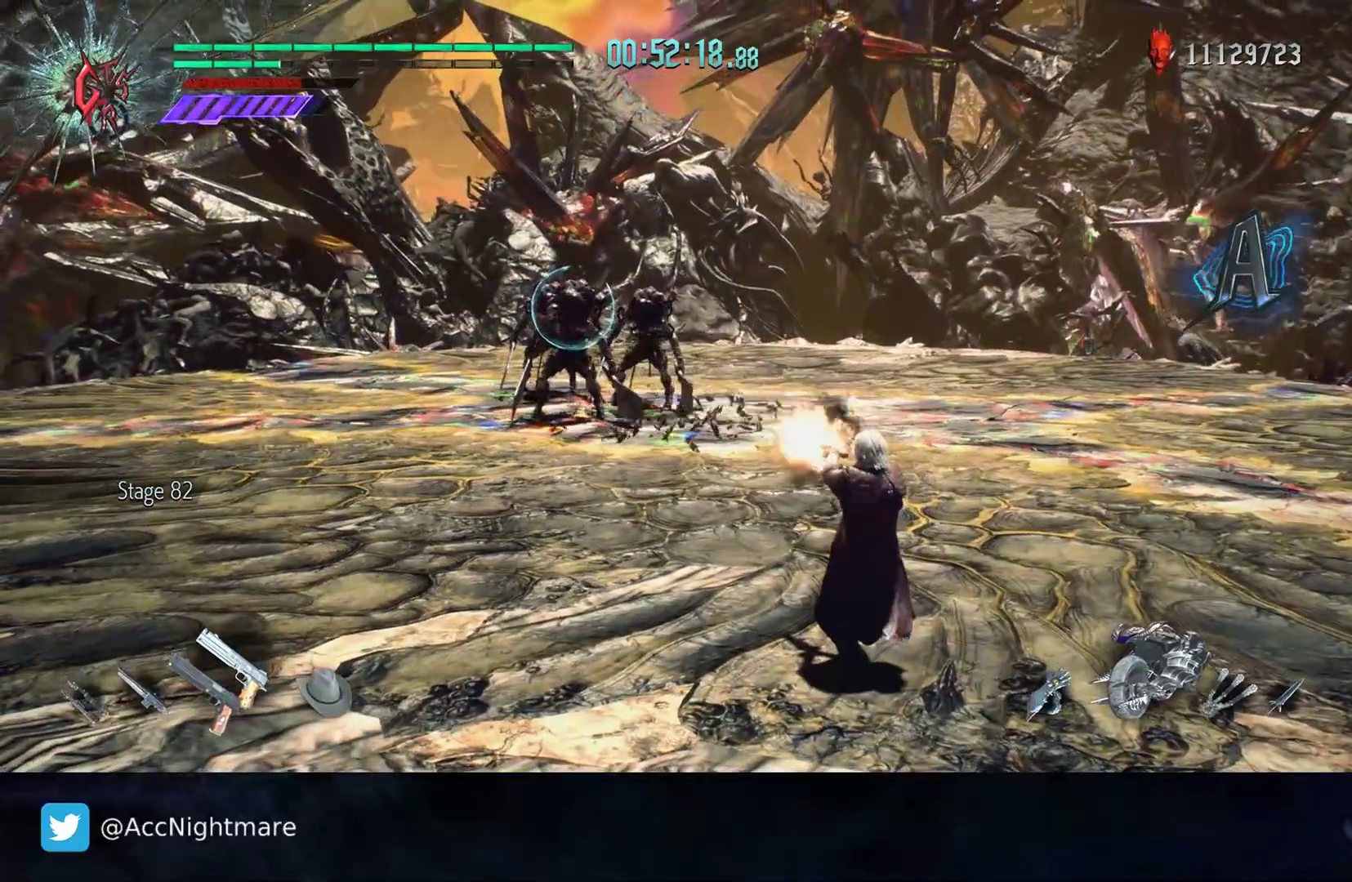
{"buttons": ["CIRCLE"], "left_stick": "center", "right_stick": "center", "events": [[17, "CIRCLE", "up"], [33, "L1", "down"], [100, "CIRCLE", "down"], [117, "L1", "up"], [167, "CIRCLE", "up"], [233, "CIRCLE", "down"], [300, "CIRCLE", "up"], [367, "CIRCLE", "down"], [433, "CIRCLE", "up"], [500, "CIRCLE", "down"]]}
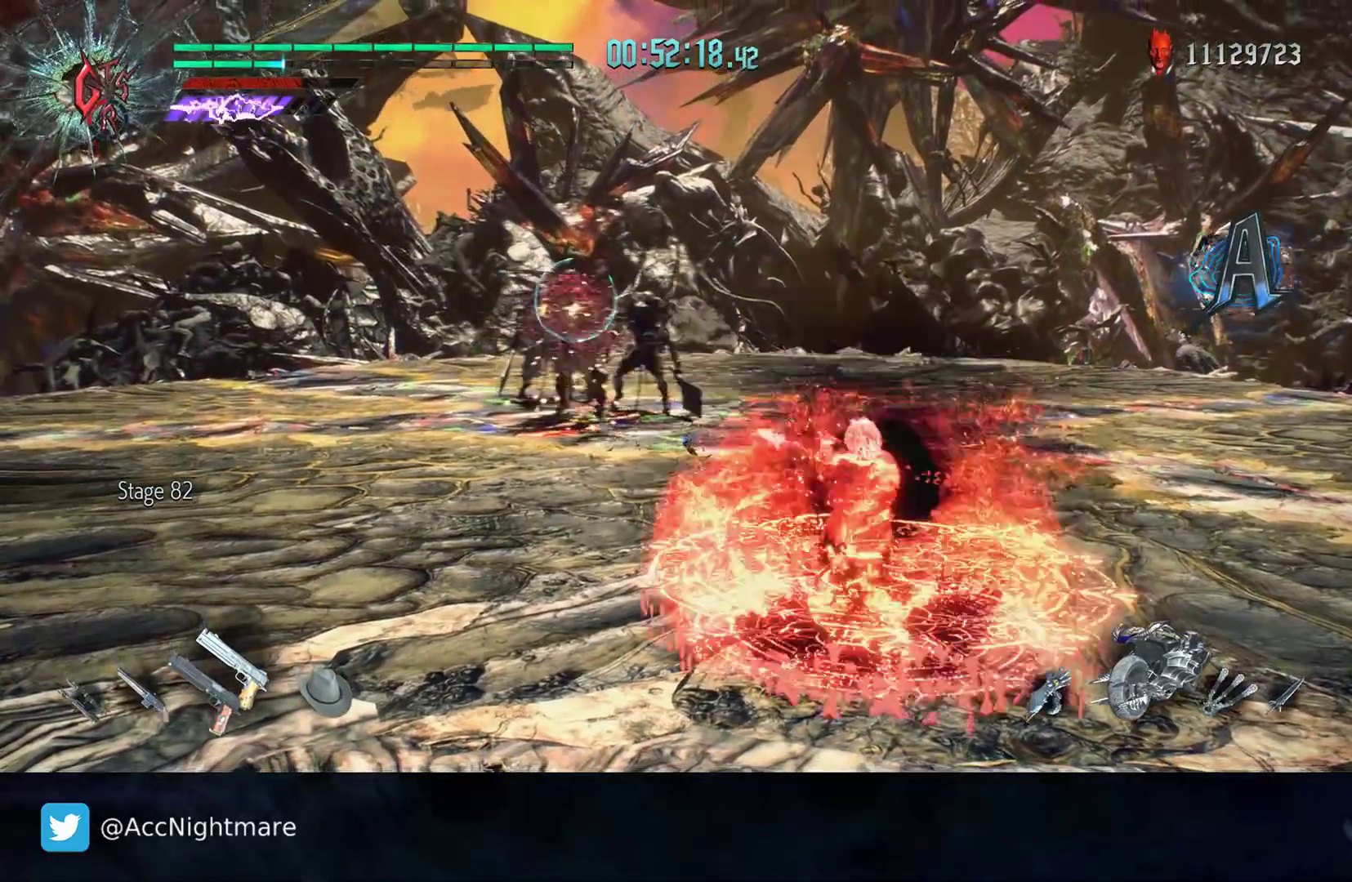
{"buttons": ["CIRCLE"], "left_stick": "center", "right_stick": "center", "events": [[67, "CIRCLE", "up"], [133, "CIRCLE", "down"], [217, "CIRCLE", "up"], [283, "CIRCLE", "down"], [383, "CIRCLE", "up"], [450, "CIRCLE", "down"]]}
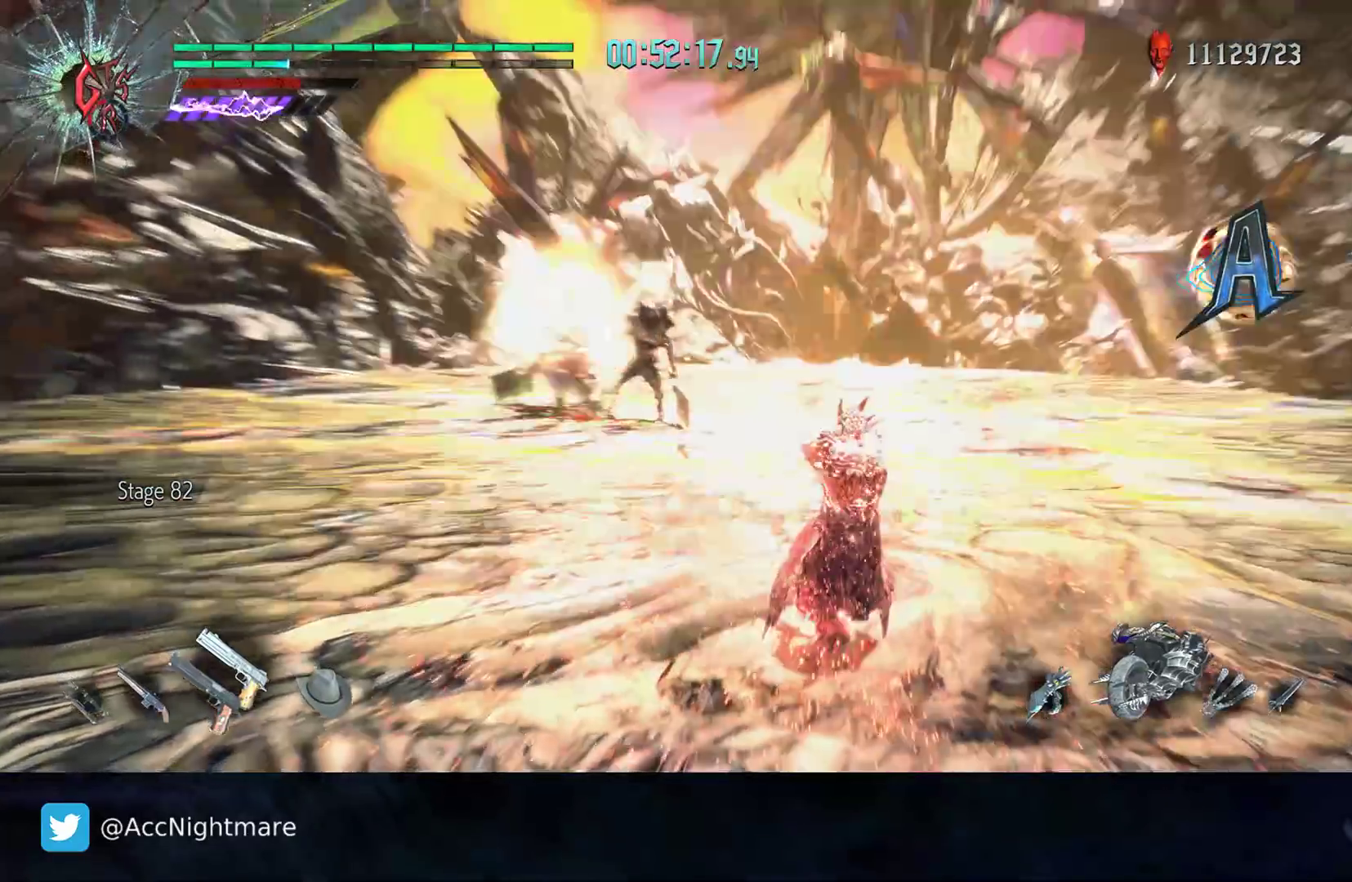
{"buttons": [], "left_stick": "center", "right_stick": "center", "events": [[17, "CIRCLE", "up"], [83, "CIRCLE", "down"], [167, "CIRCLE", "up"], [250, "CIRCLE", "down"], [333, "CIRCLE", "up"], [383, "CIRCLE", "down"], [450, "CIRCLE", "up"]]}
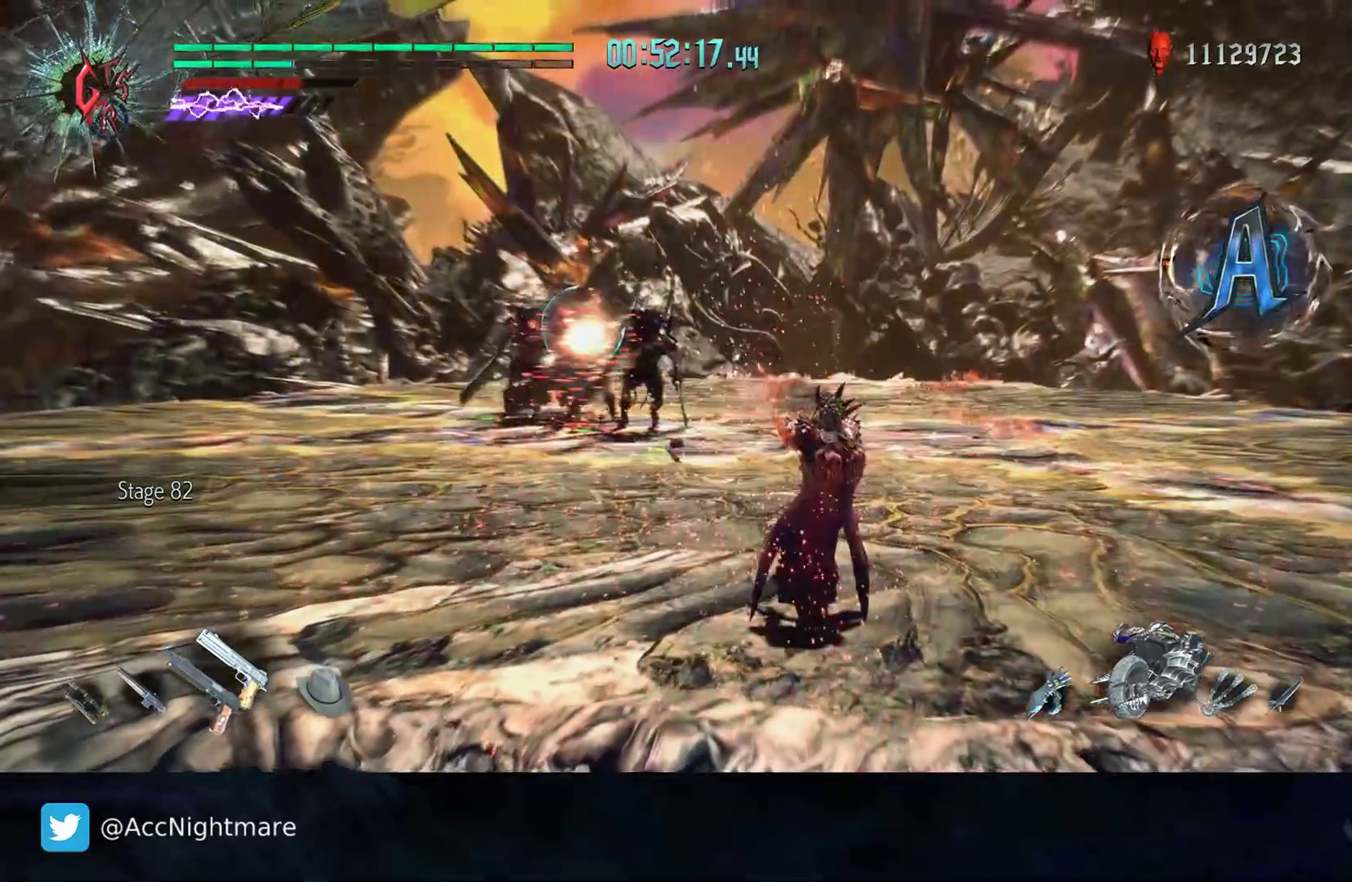
{"buttons": ["CIRCLE"], "left_stick": "center", "right_stick": "center", "events": [[33, "CIRCLE", "down"], [100, "CIRCLE", "up"], [183, "CIRCLE", "down"], [250, "CIRCLE", "up"], [333, "CIRCLE", "down"], [400, "CIRCLE", "up"], [483, "CIRCLE", "down"]]}
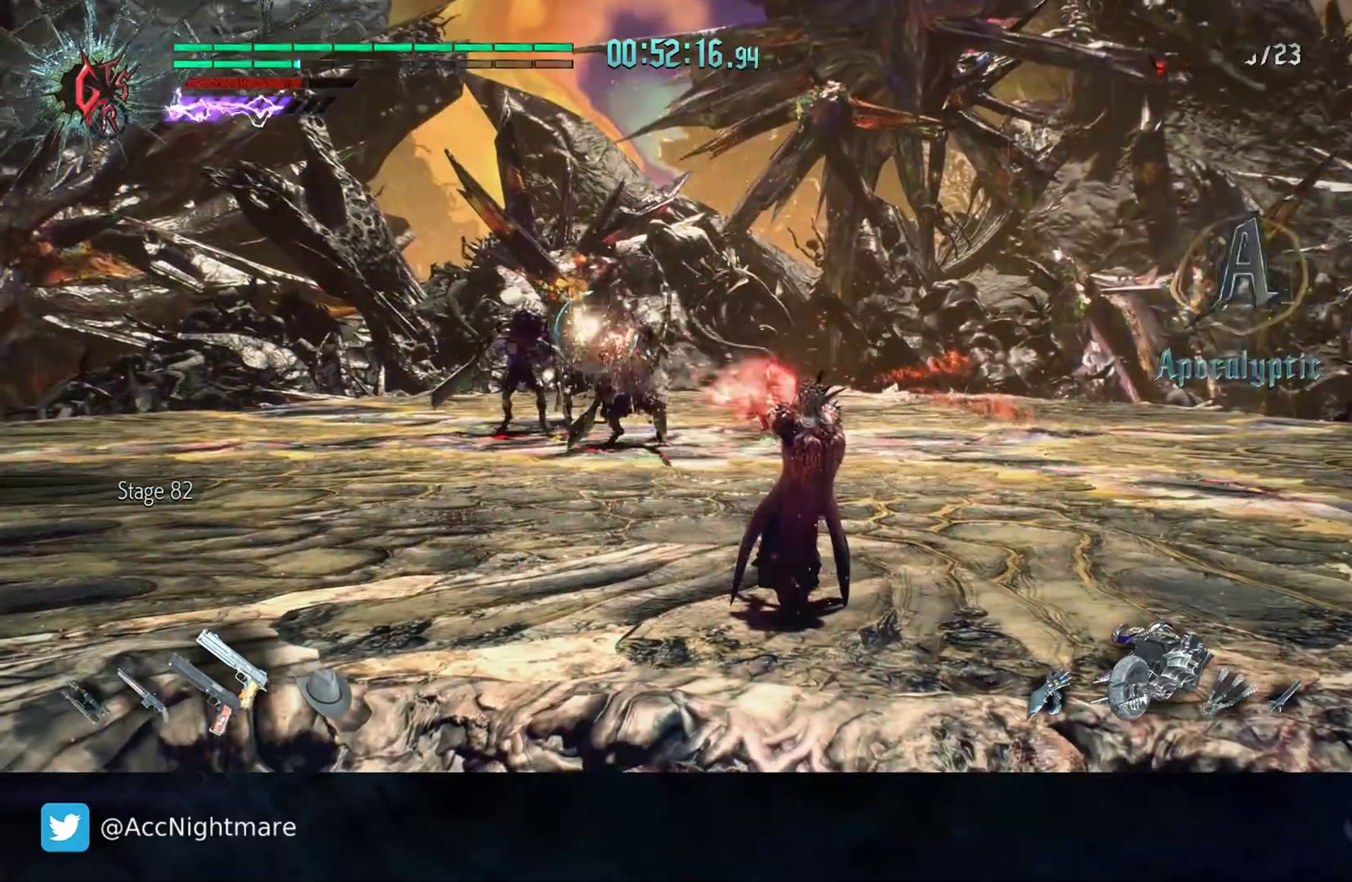
{"buttons": [], "left_stick": "center", "right_stick": "center", "events": [[50, "CIRCLE", "up"], [117, "CIRCLE", "down"], [200, "CIRCLE", "up"], [267, "CIRCLE", "down"], [333, "CIRCLE", "up"], [417, "CIRCLE", "down"], [483, "CIRCLE", "up"]]}
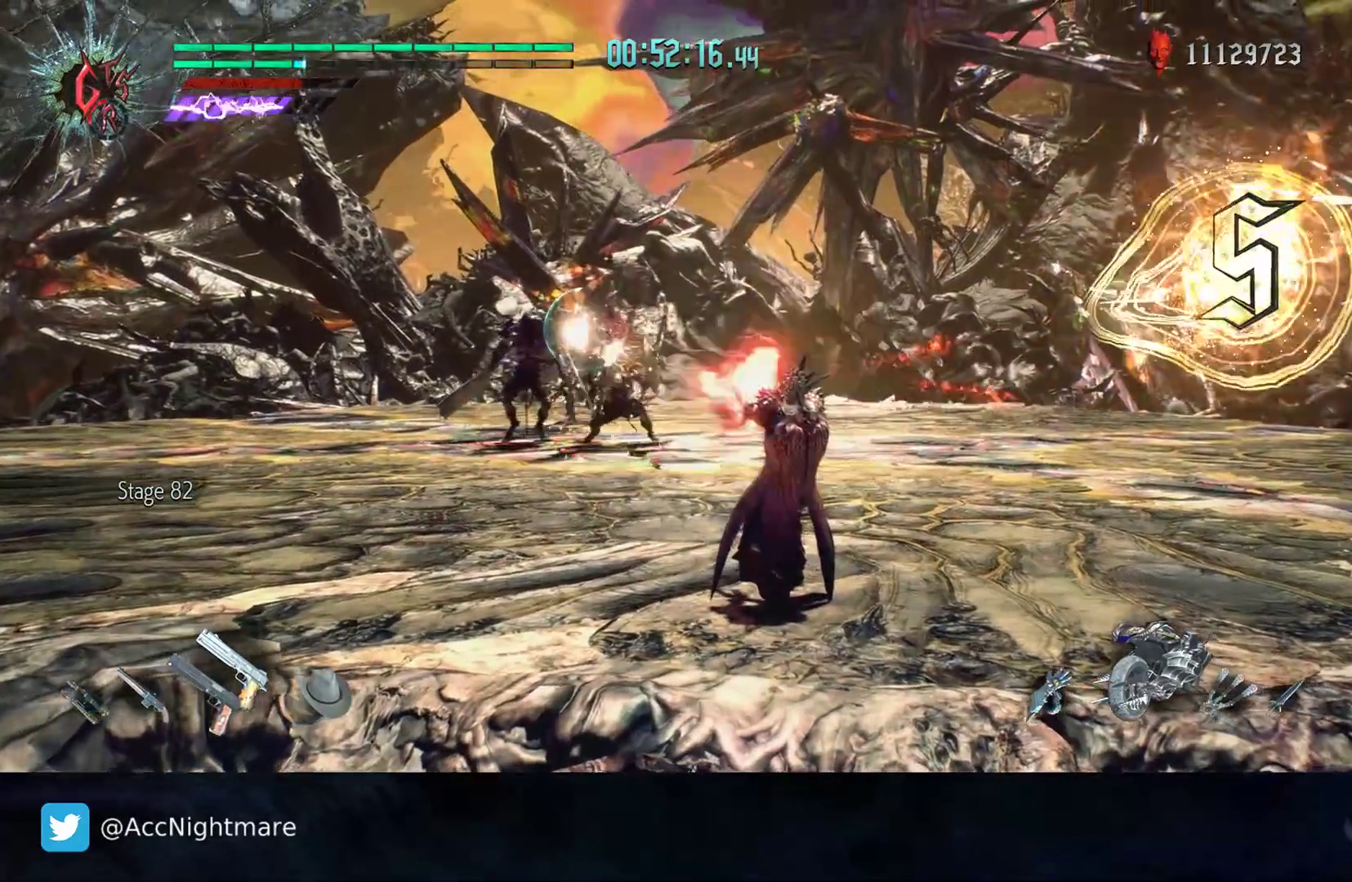
{"buttons": [], "left_stick": "center", "right_stick": "center", "events": [[50, "CIRCLE", "down"], [133, "CIRCLE", "up"], [217, "CIRCLE", "down"], [300, "CIRCLE", "up"], [383, "CIRCLE", "down"], [467, "CIRCLE", "up"]]}
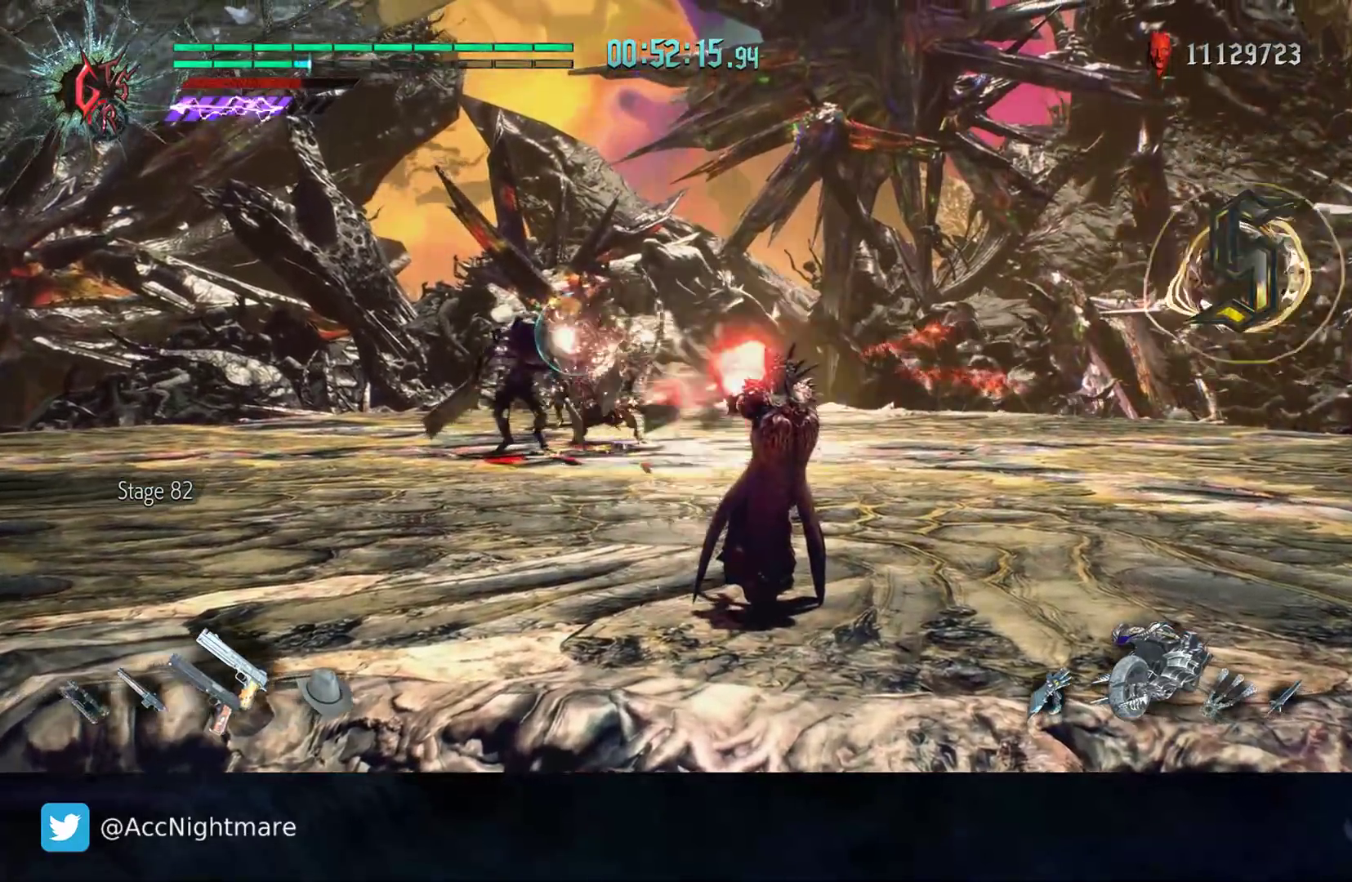
{"buttons": ["CIRCLE"], "left_stick": "center", "right_stick": "center", "events": [[33, "CIRCLE", "down"], [117, "CIRCLE", "up"], [200, "CIRCLE", "down"], [267, "CIRCLE", "up"], [333, "CIRCLE", "down"], [433, "CIRCLE", "up"], [500, "CIRCLE", "down"]]}
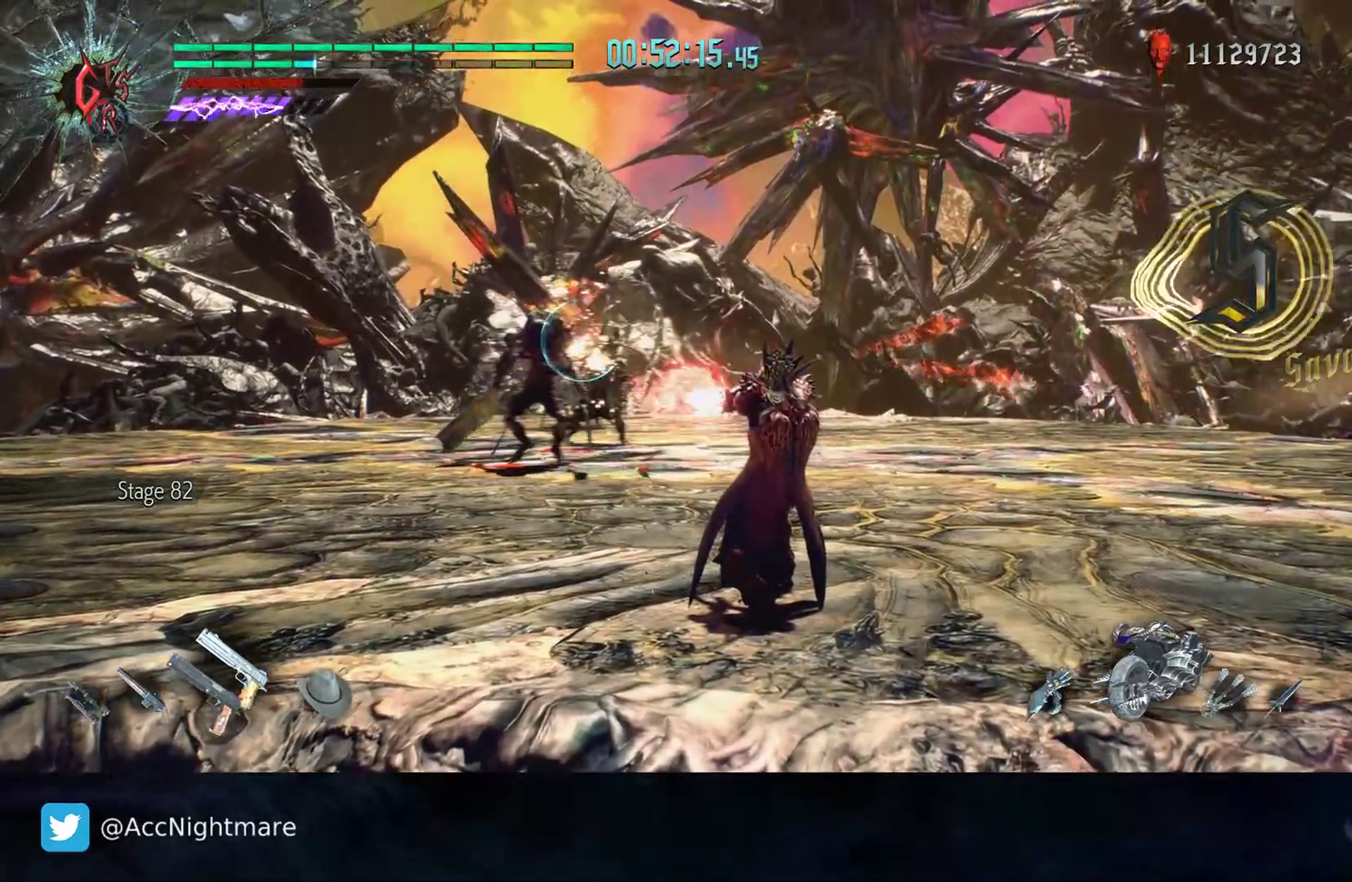
{"buttons": ["CIRCLE"], "left_stick": "center", "right_stick": "center", "events": [[83, "CIRCLE", "up"], [167, "CIRCLE", "down"], [233, "CIRCLE", "up"], [317, "CIRCLE", "down"], [417, "CIRCLE", "up"], [483, "CIRCLE", "down"]]}
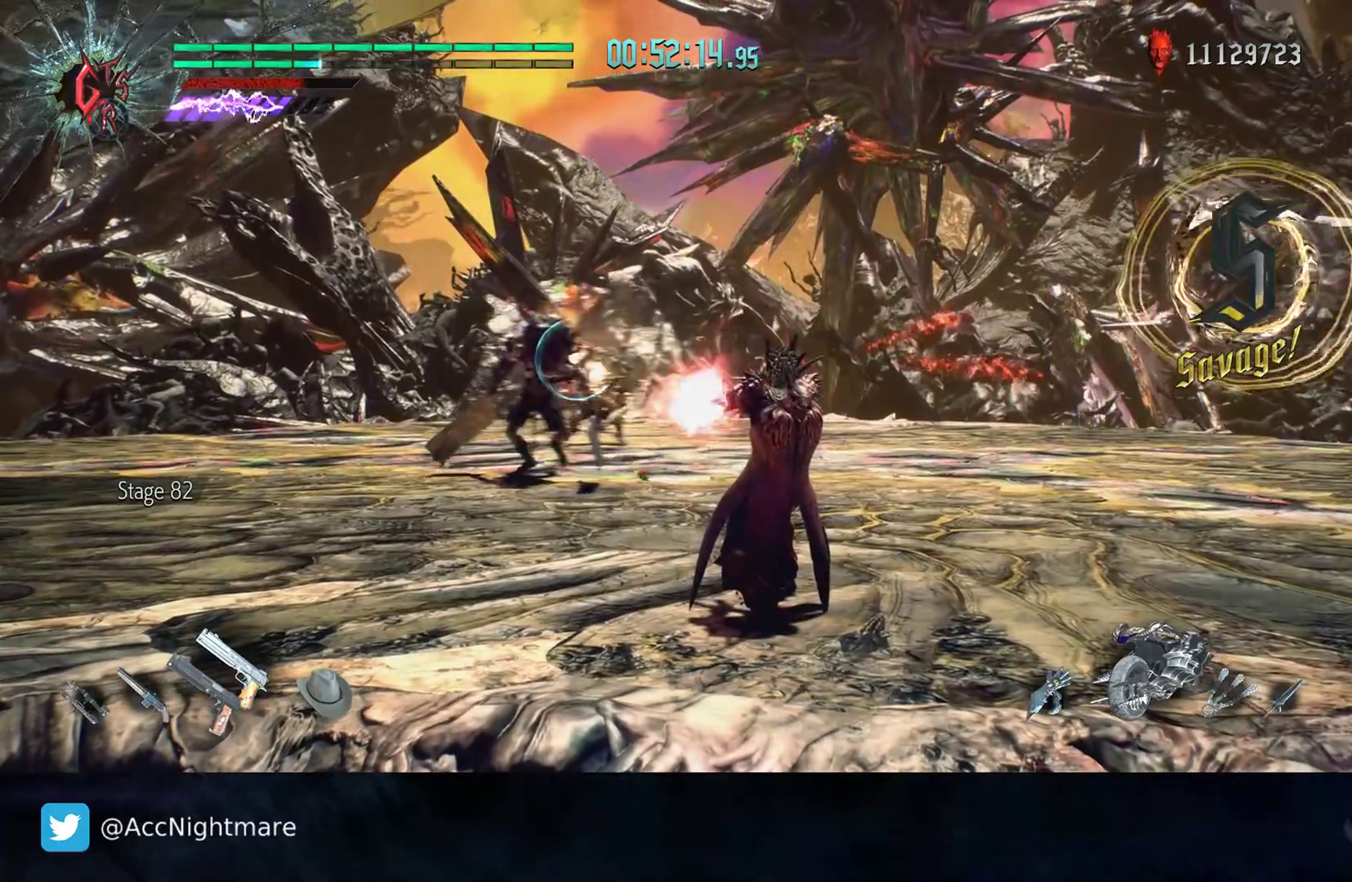
{"buttons": ["CIRCLE"], "left_stick": "center", "right_stick": "center", "events": [[83, "CIRCLE", "up"], [167, "CIRCLE", "down"], [250, "CIRCLE", "up"], [333, "CIRCLE", "down"], [417, "CIRCLE", "up"], [483, "CIRCLE", "down"]]}
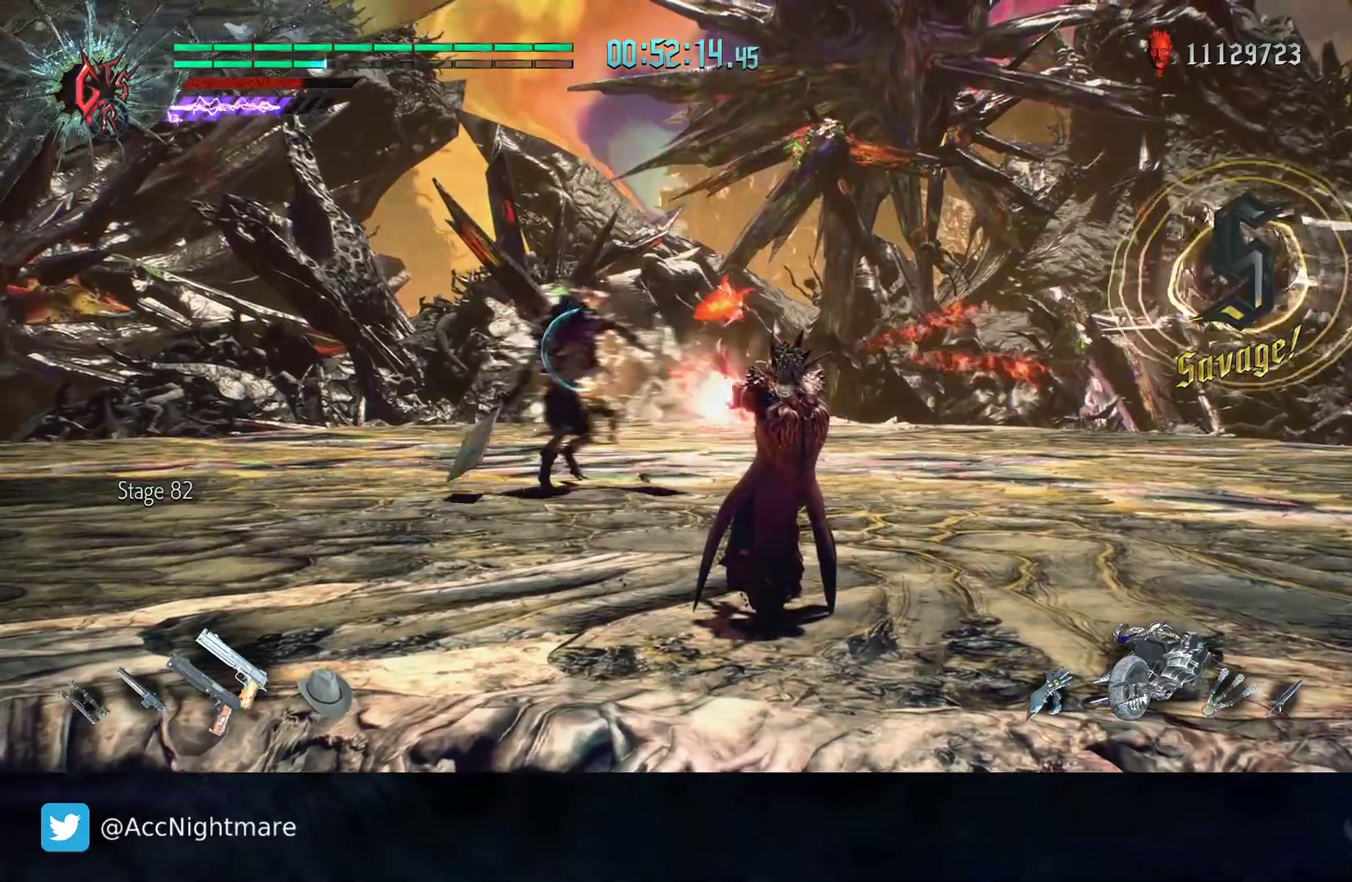
{"buttons": ["CIRCLE"], "left_stick": "center", "right_stick": "center", "events": [[83, "CIRCLE", "up"], [167, "CIRCLE", "down"], [250, "CIRCLE", "up"], [333, "CIRCLE", "down"], [417, "CIRCLE", "up"], [483, "CIRCLE", "down"]]}
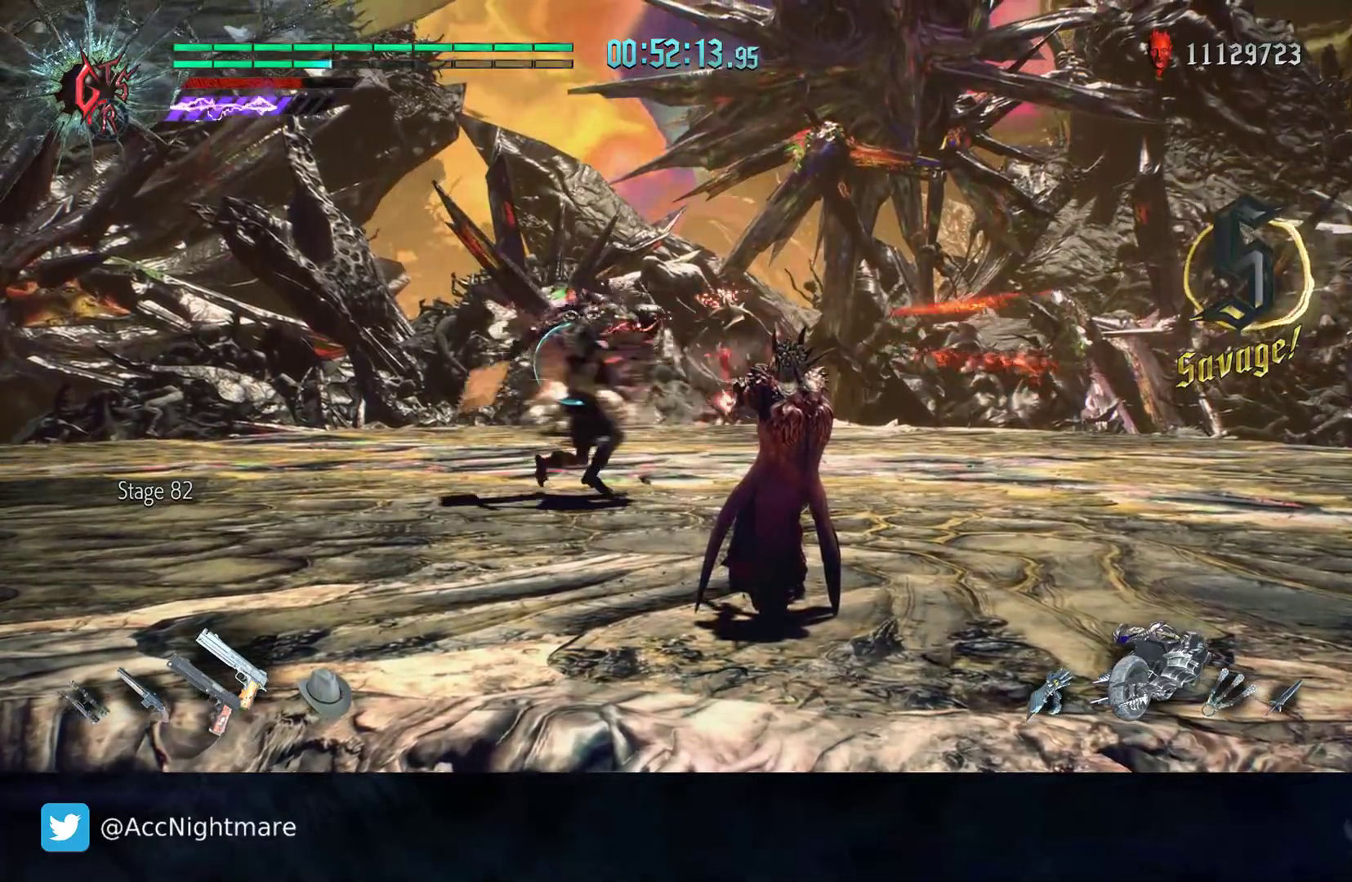
{"buttons": ["CIRCLE"], "left_stick": "center", "right_stick": "center", "events": [[67, "CIRCLE", "up"], [283, "CIRCLE", "down"], [383, "CIRCLE", "up"], [450, "CIRCLE", "down"]]}
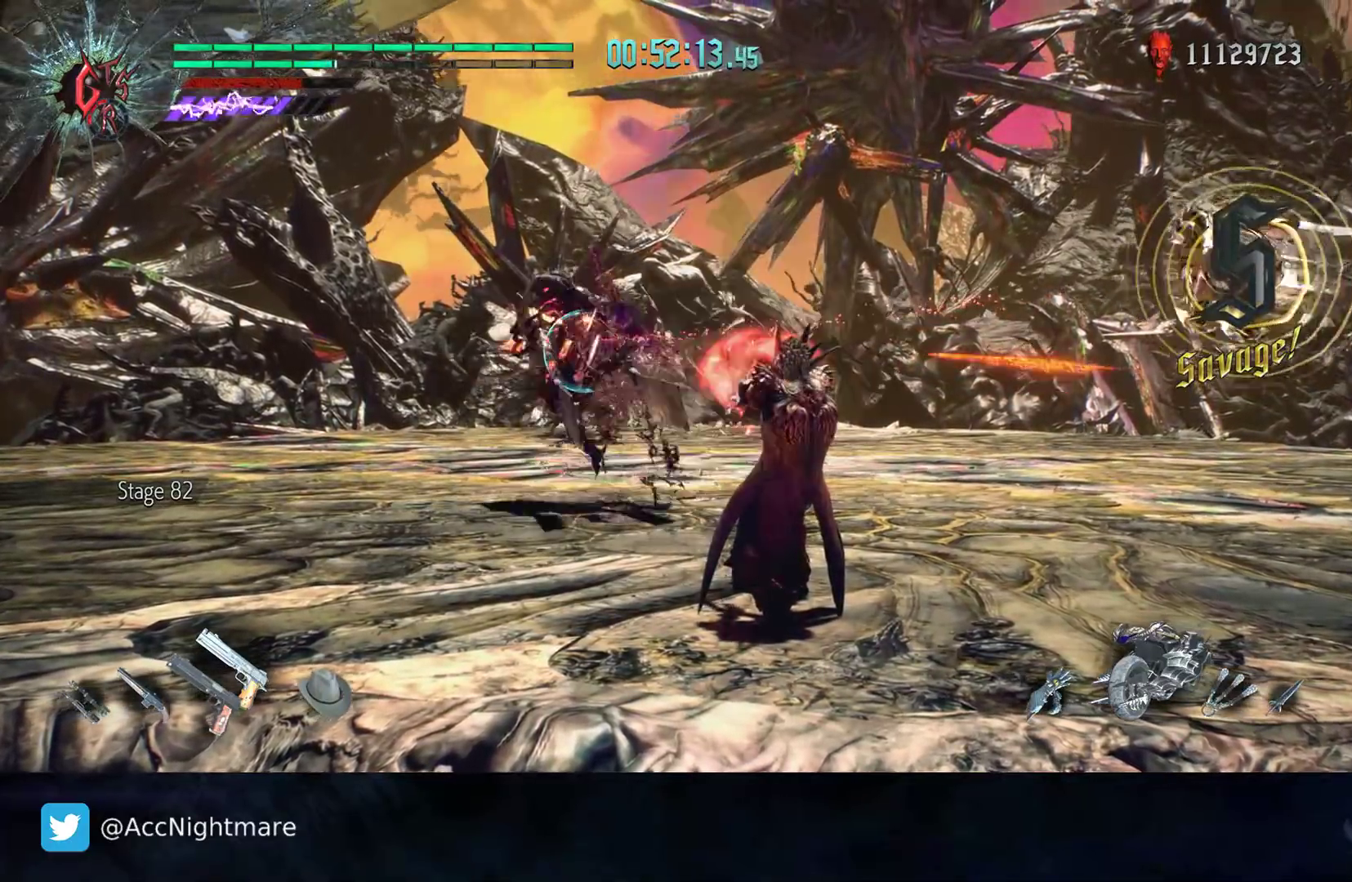
{"buttons": [], "left_stick": "center", "right_stick": "center", "events": [[17, "CIRCLE", "up"], [83, "CIRCLE", "down"], [183, "DPAD_UP", "down"], [200, "CIRCLE", "up"], [267, "DPAD_UP", "up"]]}
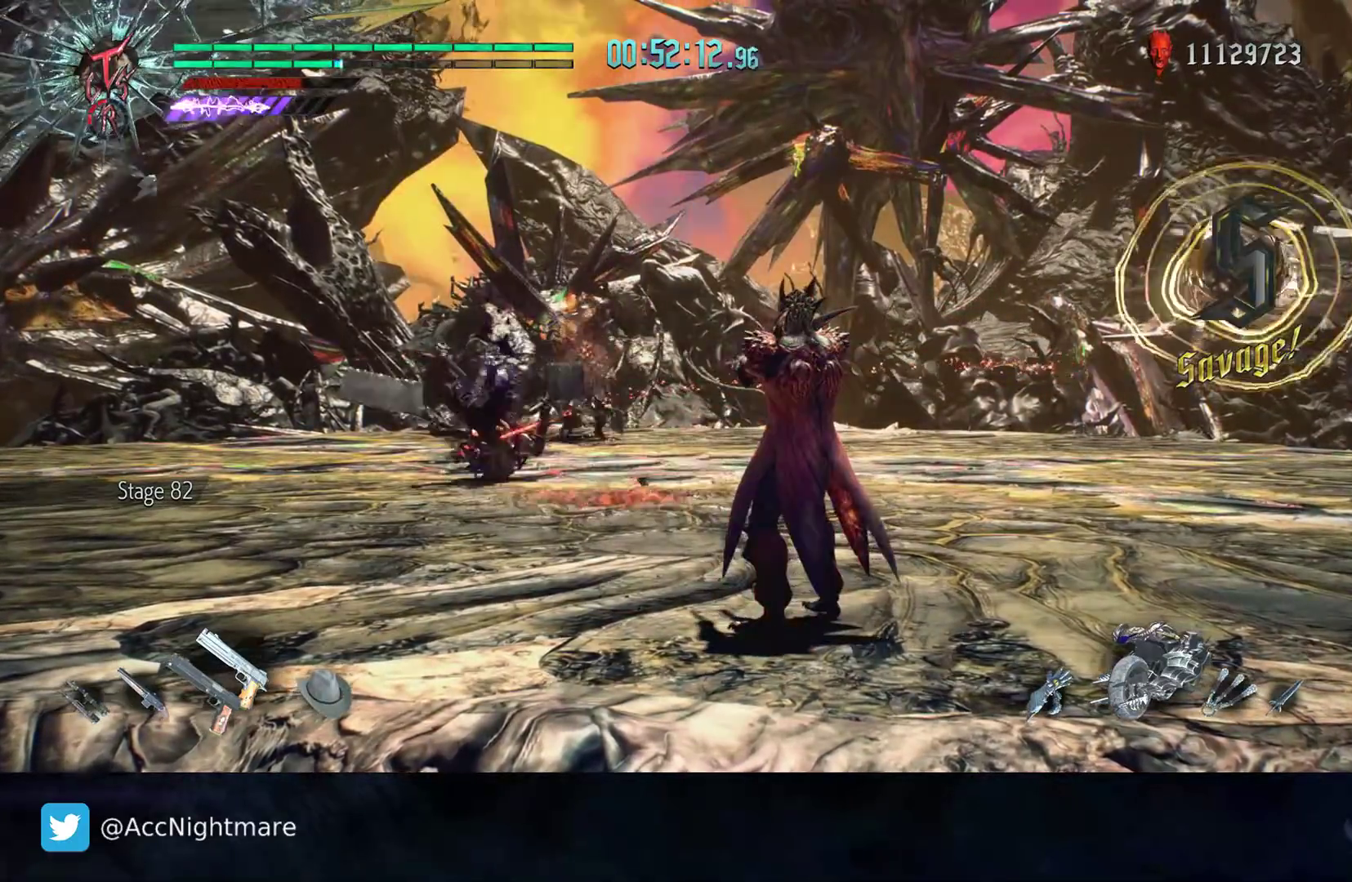
{"buttons": [], "left_stick": "up-left", "right_stick": "center", "events": [[117, "left_stick", "up-left"], [200, "right_stick", "down"], [400, "L1", "down"], [433, "right_stick", "center"], [500, "L1", "up"]]}
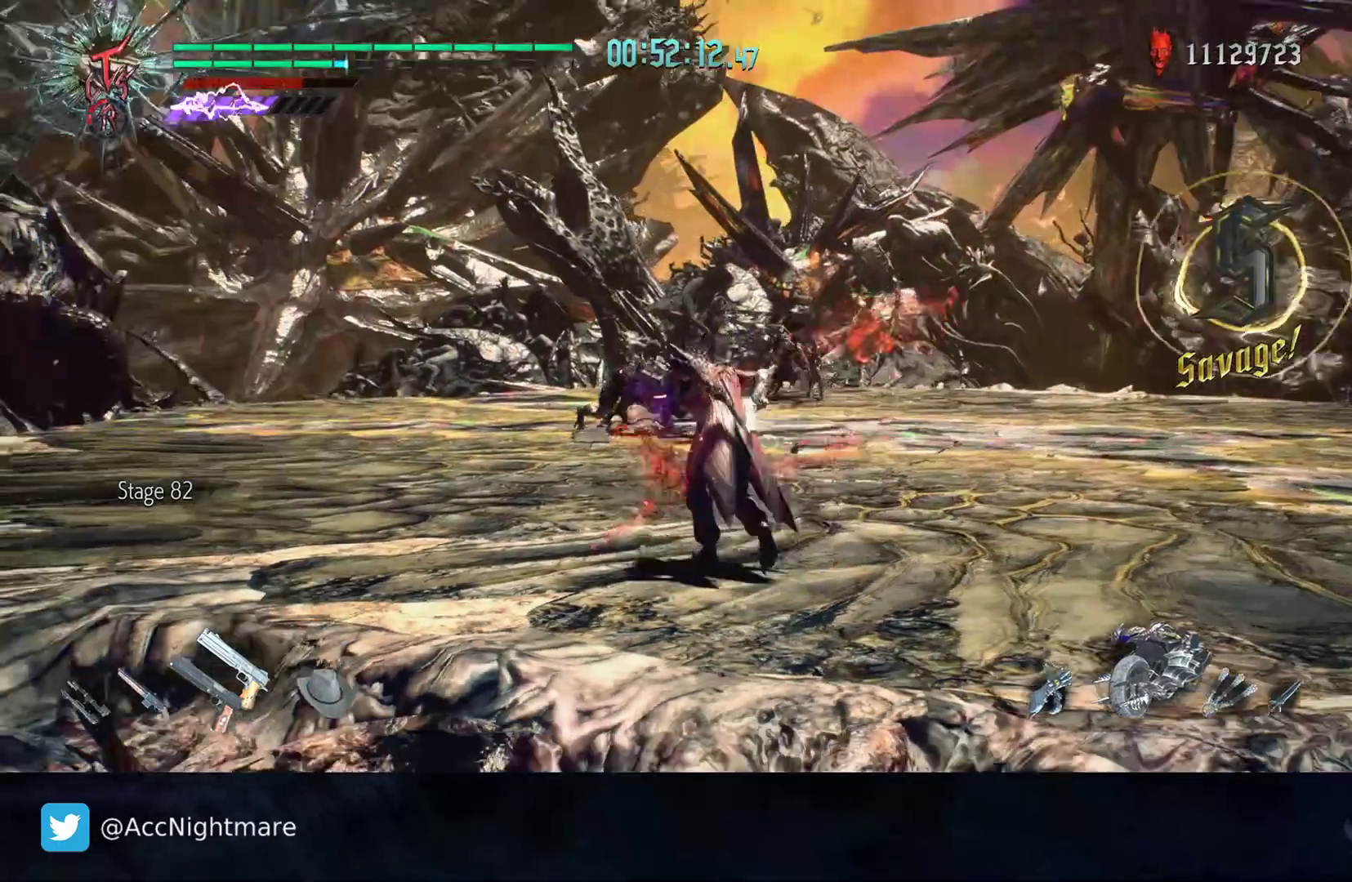
{"buttons": [], "left_stick": "up-left", "right_stick": "center", "events": []}